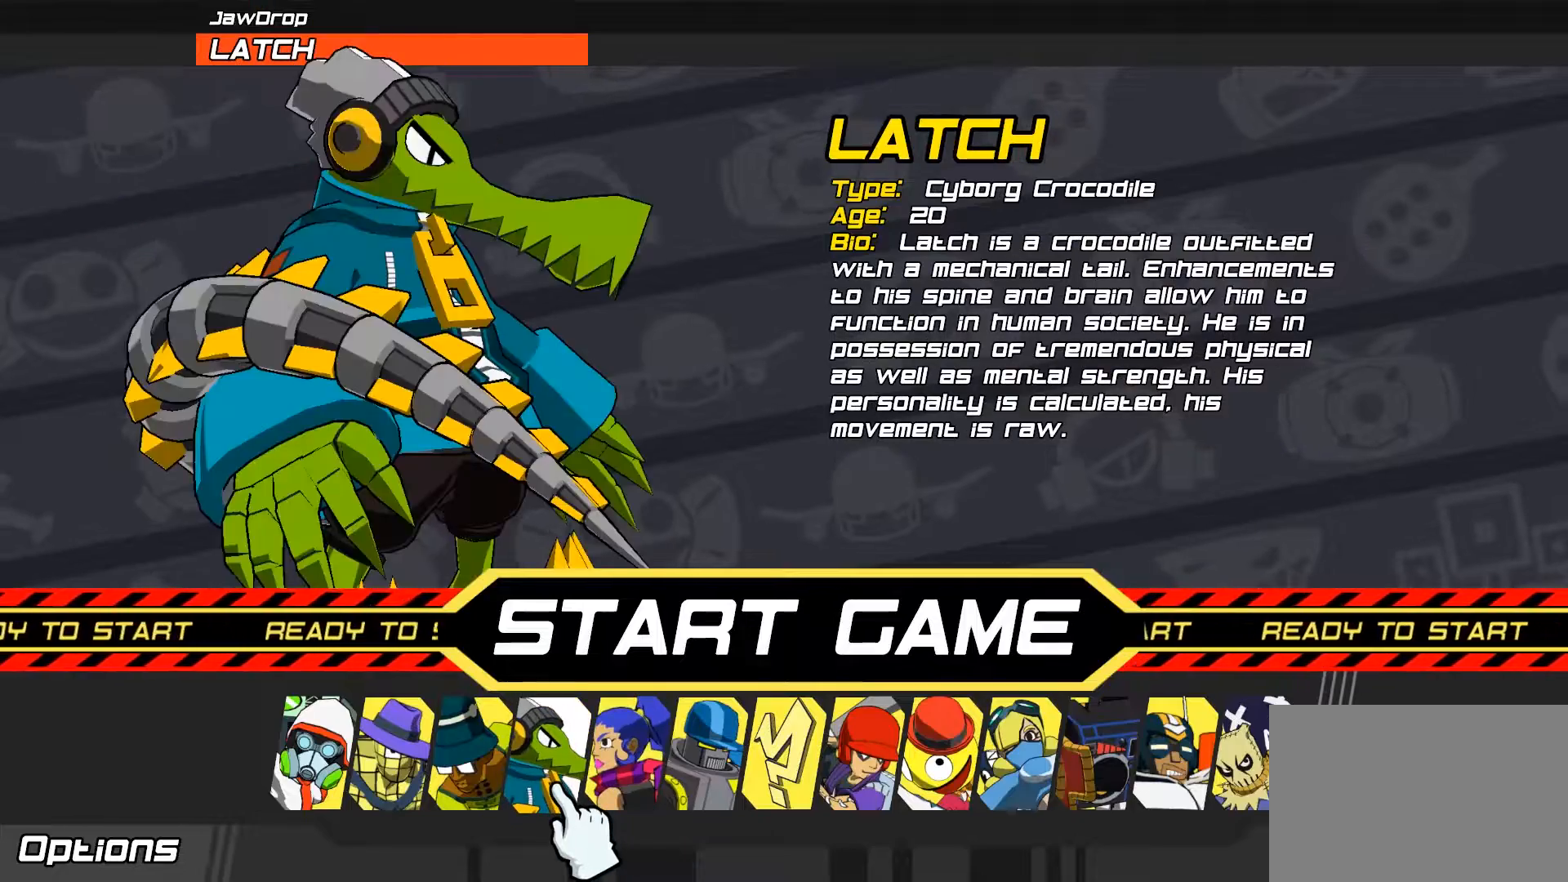
Gameplay with a controller (Xbox layout); each line is a JSON object with the inputs held at the frame after it (dt_ms = milliseconds from this image to that frame). "events" lists button and stick changes between this image and that frame as [ms after this image, input, new state], when the widget could be followed in between.
{"dt_ms": 500, "buttons": ["R1"], "left_stick": "center", "right_stick": "center", "events": [[50, "R1", "down"], [183, "R1", "up"], [317, "R1", "down"], [417, "R1", "up"], [483, "R1", "down"]]}
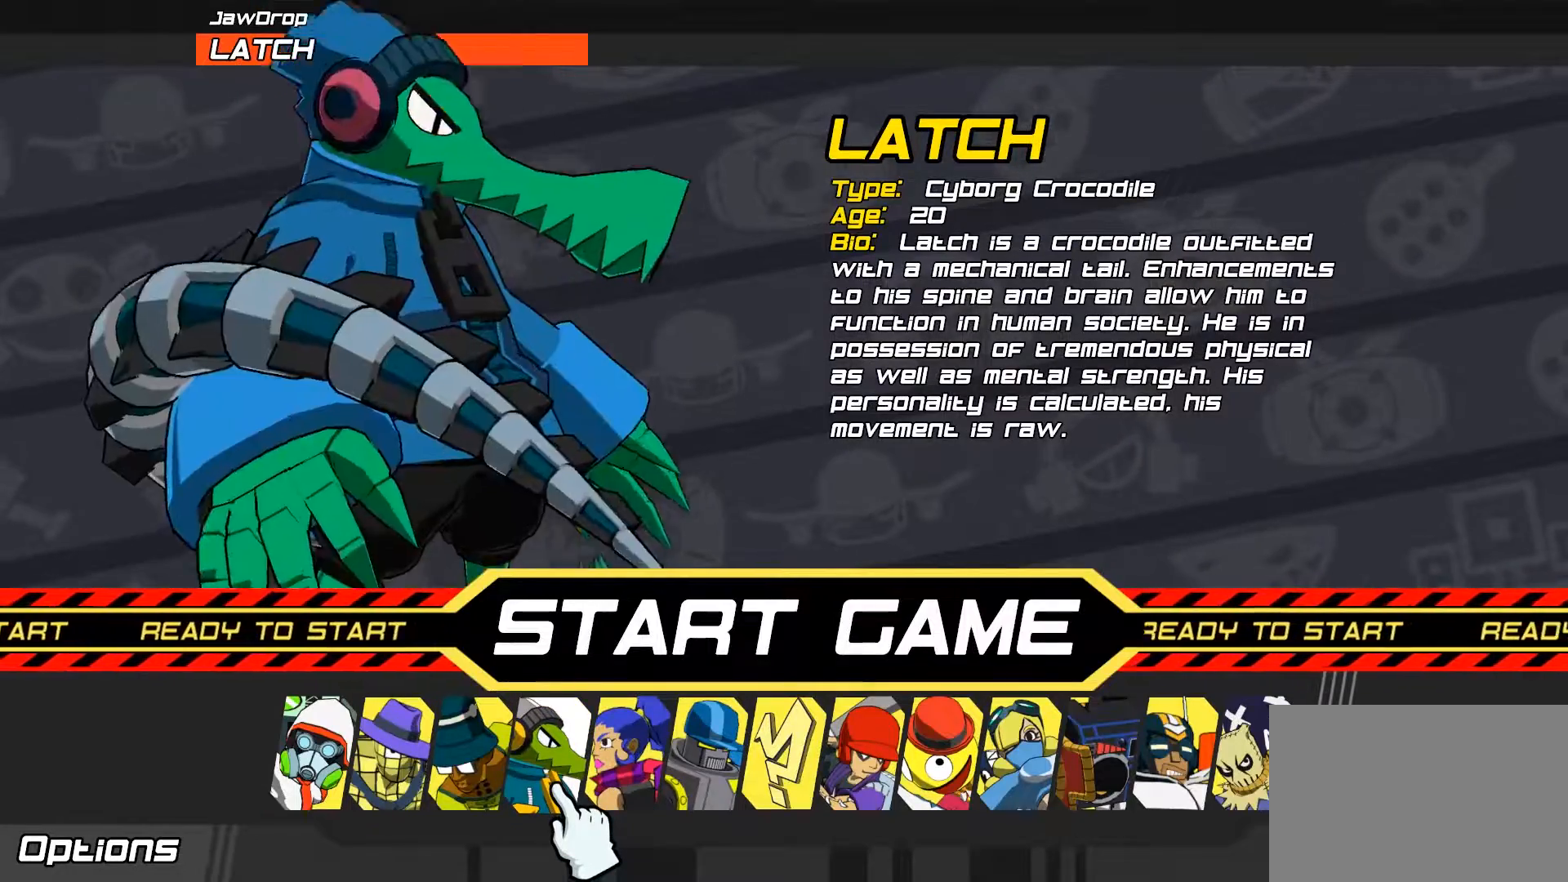
{"dt_ms": 500, "buttons": ["R1"], "left_stick": "center", "right_stick": "center", "events": [[83, "R1", "up"], [150, "R1", "down"], [250, "R1", "up"], [317, "R1", "down"]]}
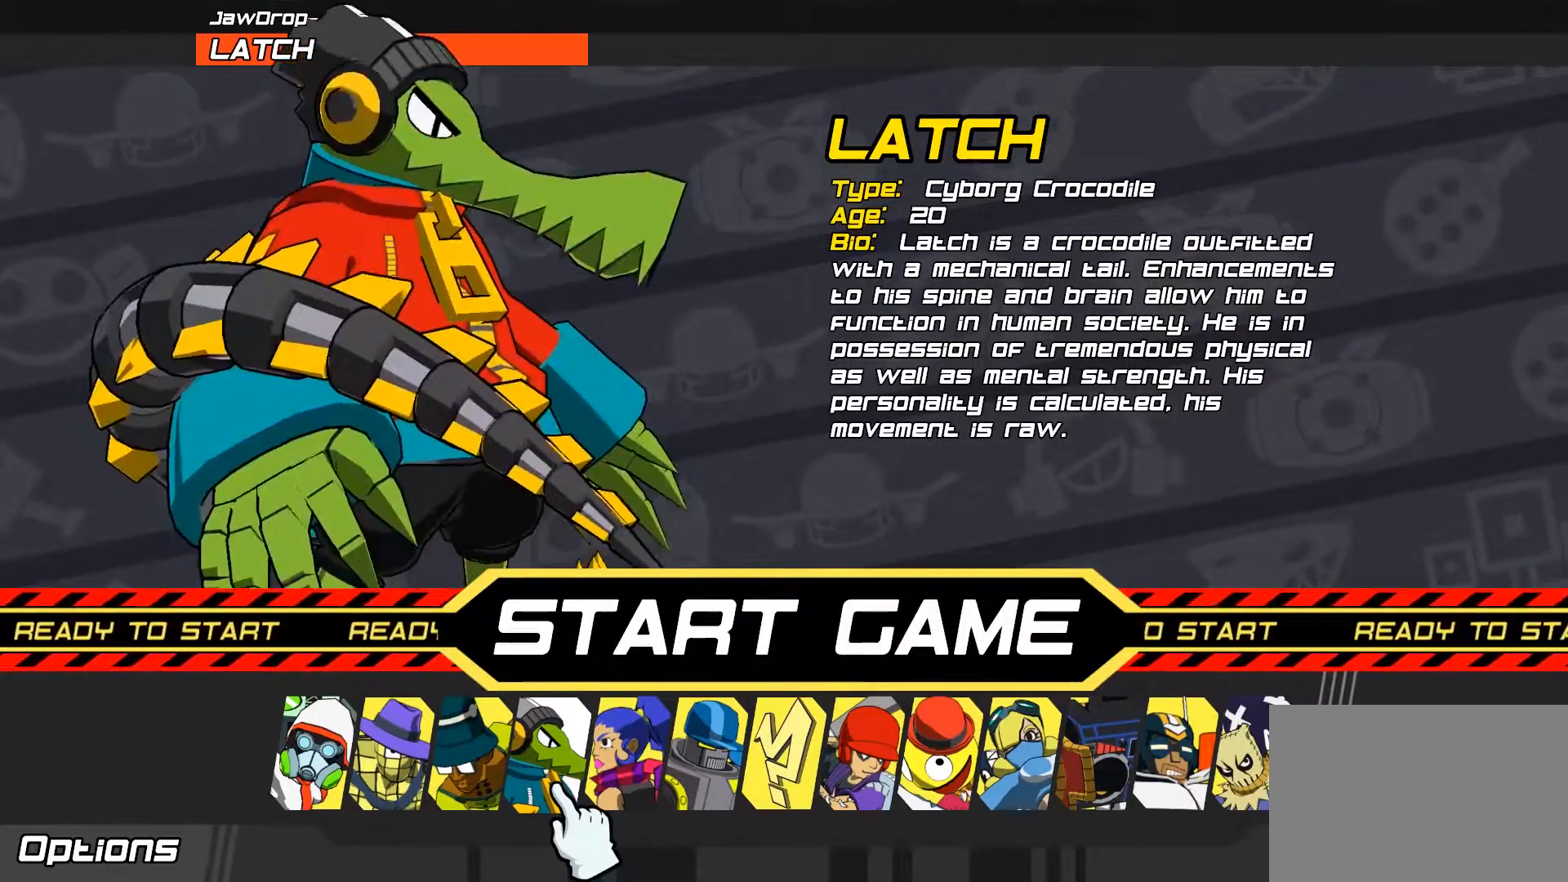
{"dt_ms": 500, "buttons": ["R1"], "left_stick": "center", "right_stick": "center", "events": [[83, "R1", "up"], [450, "R1", "down"]]}
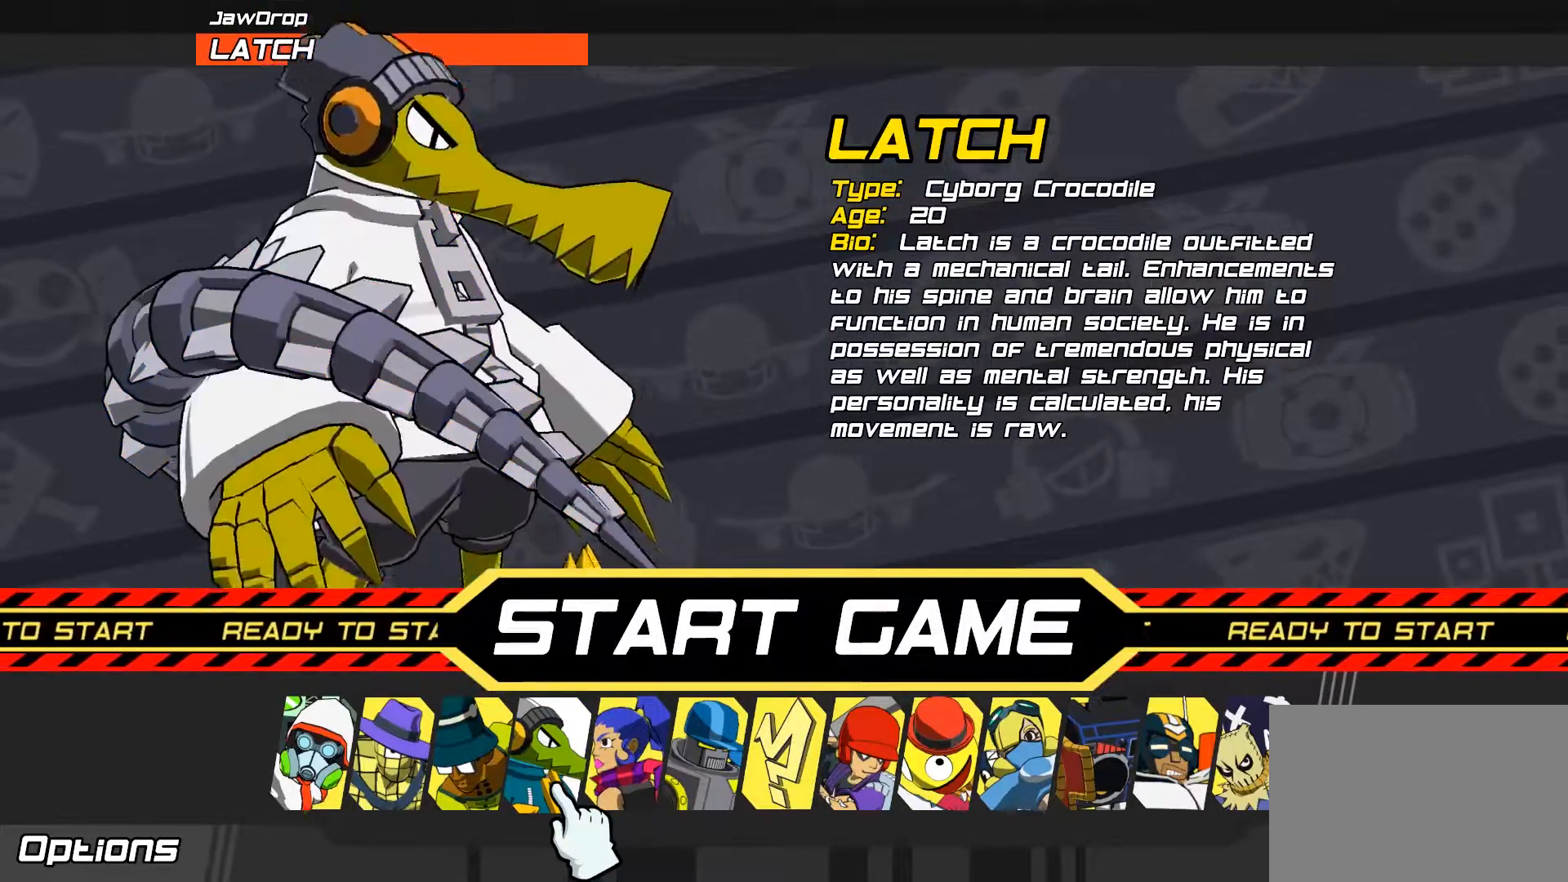
{"dt_ms": 500, "buttons": ["R1"], "left_stick": "center", "right_stick": "center", "events": [[67, "R1", "up"], [117, "R1", "down"], [417, "R1", "up"], [467, "R1", "down"]]}
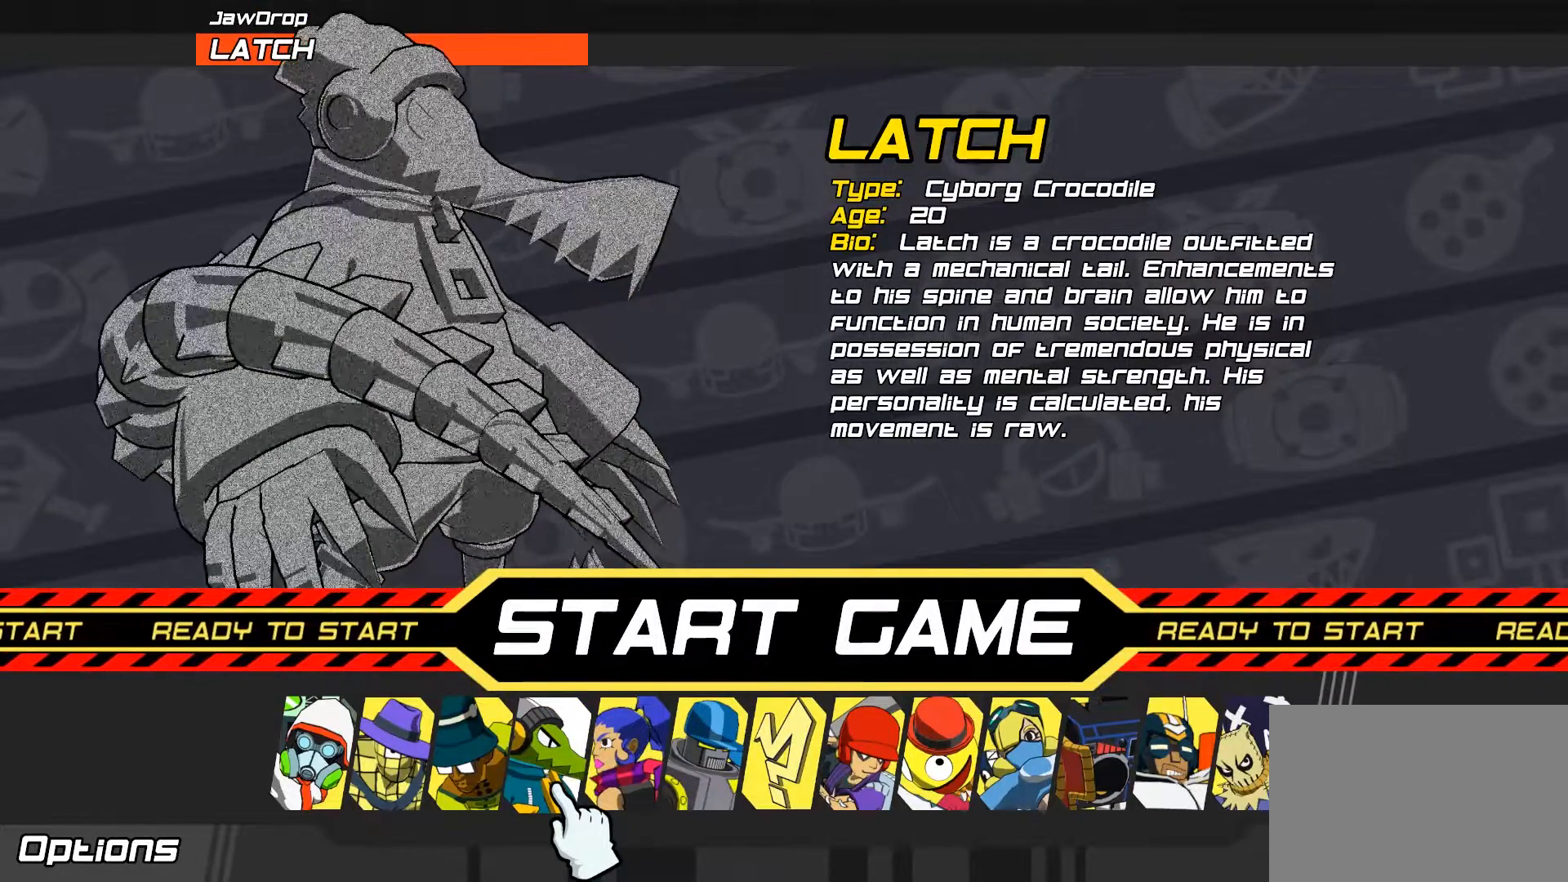
{"dt_ms": 500, "buttons": [], "left_stick": "center", "right_stick": "center", "events": [[83, "R1", "up"]]}
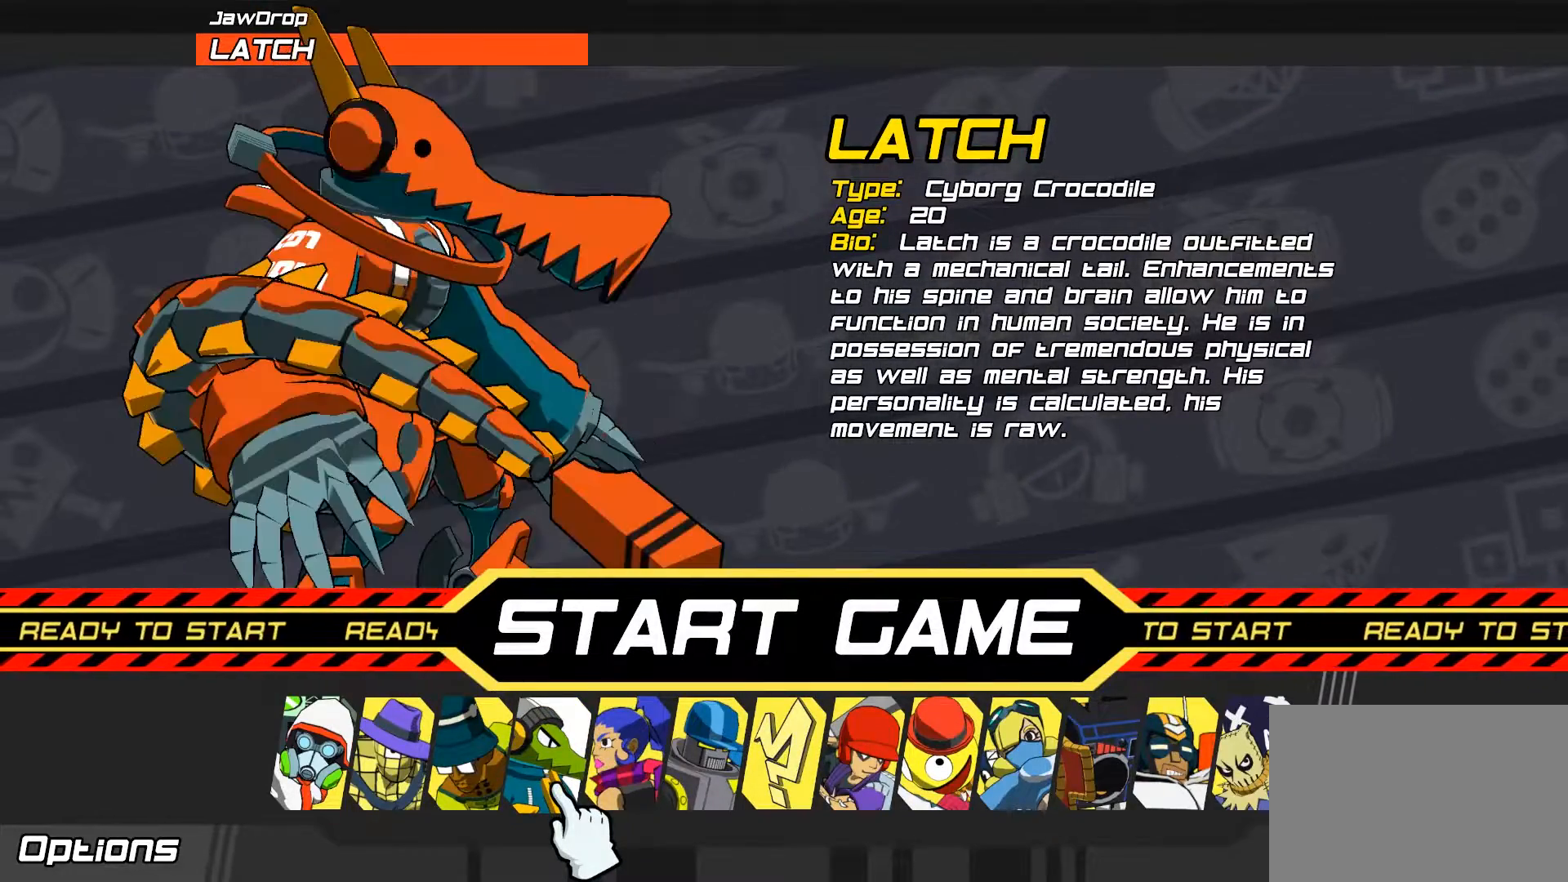
{"dt_ms": 500, "buttons": [], "left_stick": "center", "right_stick": "center", "events": []}
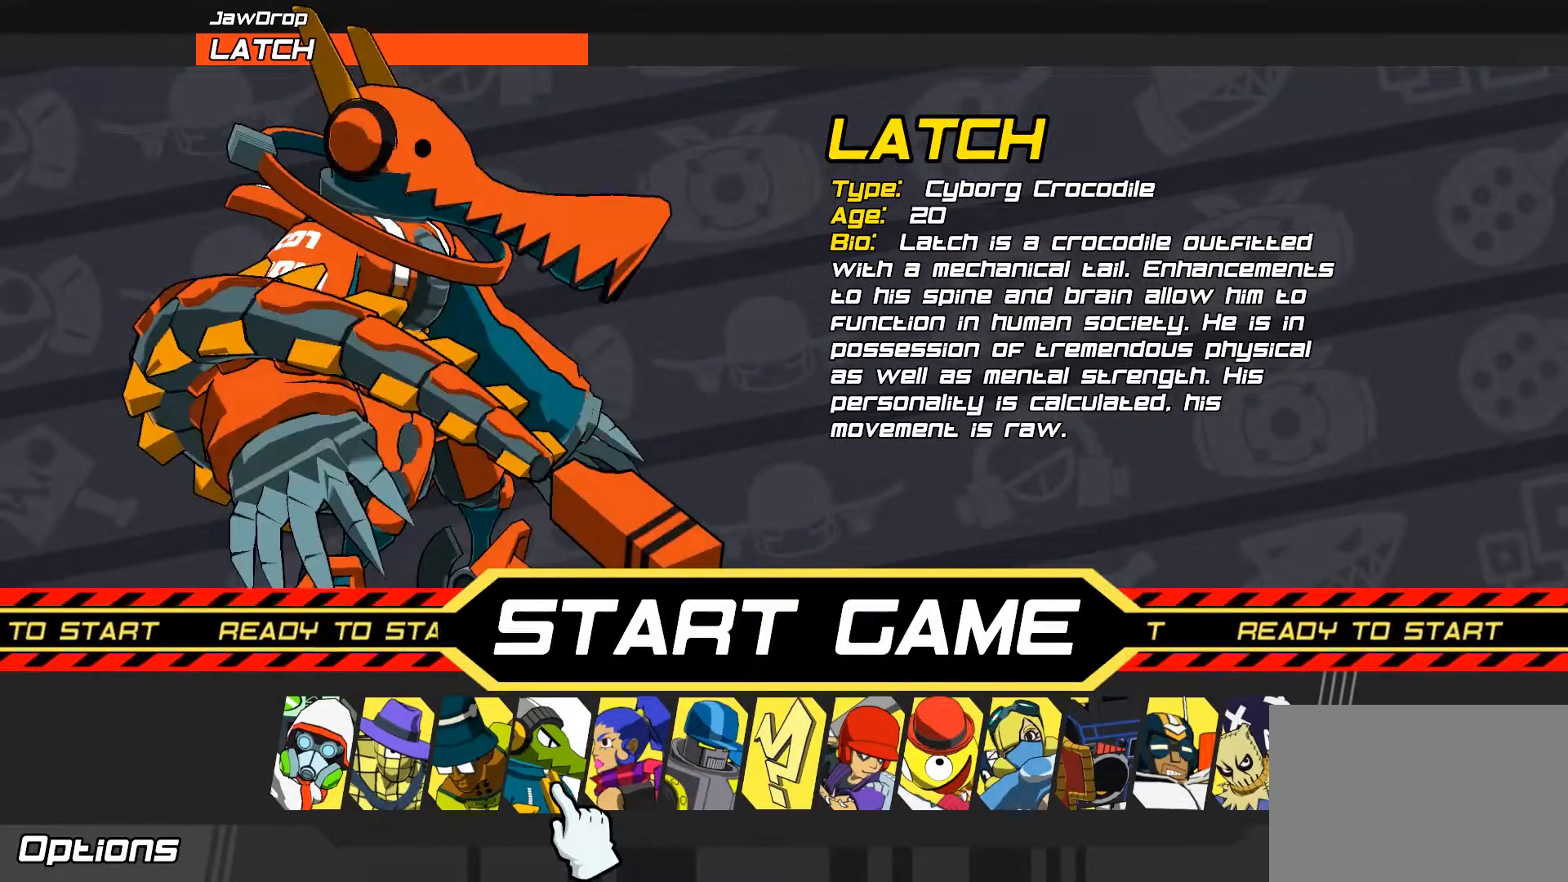
{"dt_ms": 500, "buttons": ["START"], "left_stick": "center", "right_stick": "center", "events": [[50, "R1", "down"], [217, "R1", "up"], [450, "START", "down"]]}
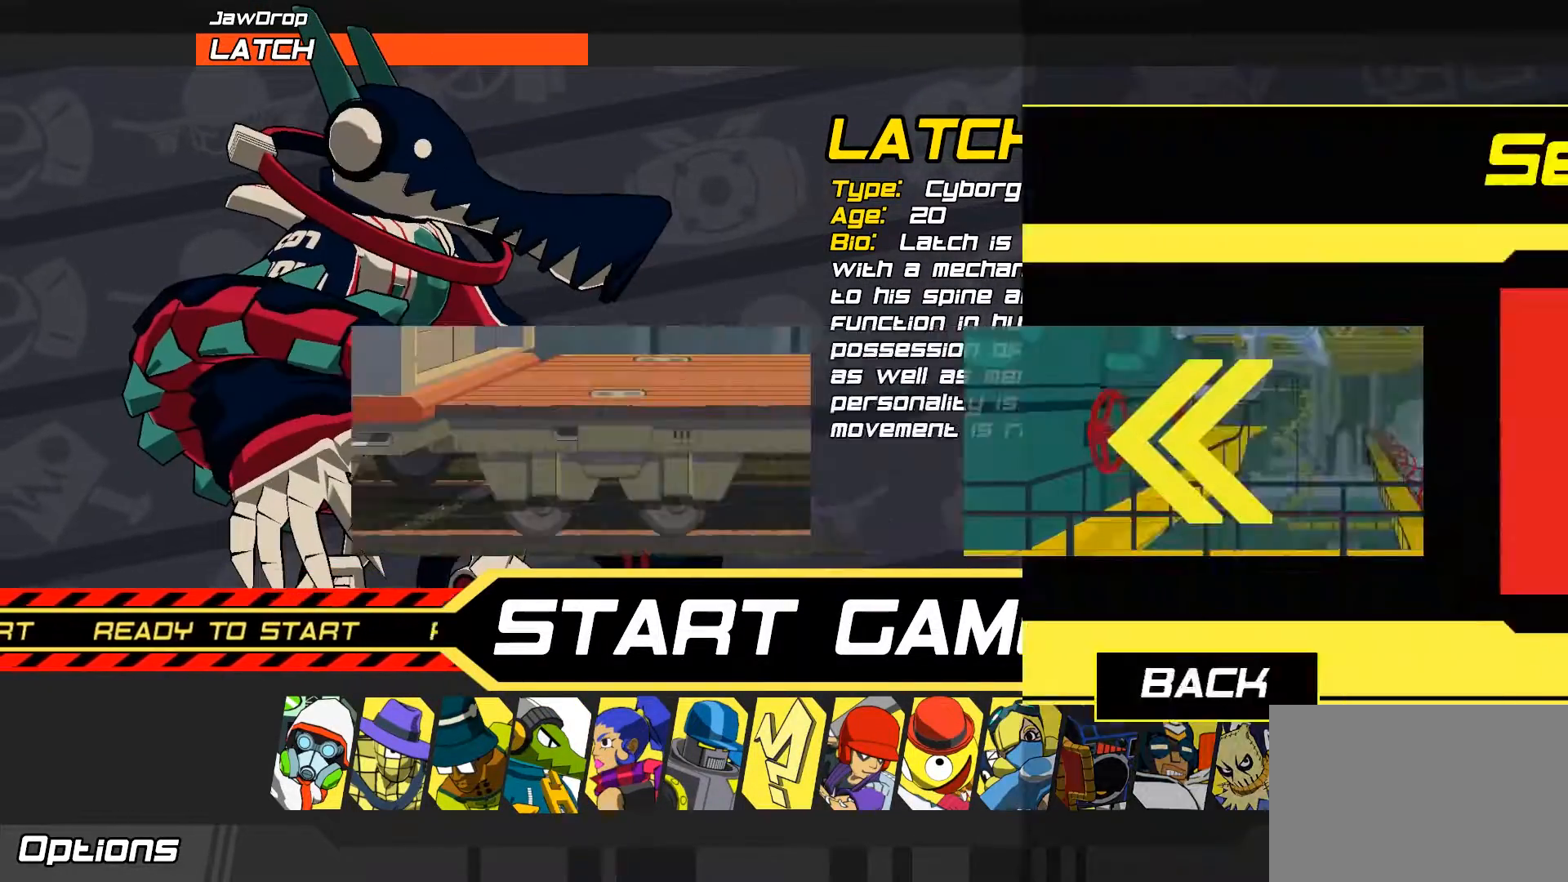
{"dt_ms": 500, "buttons": [], "left_stick": "center", "right_stick": "center", "events": [[117, "START", "up"]]}
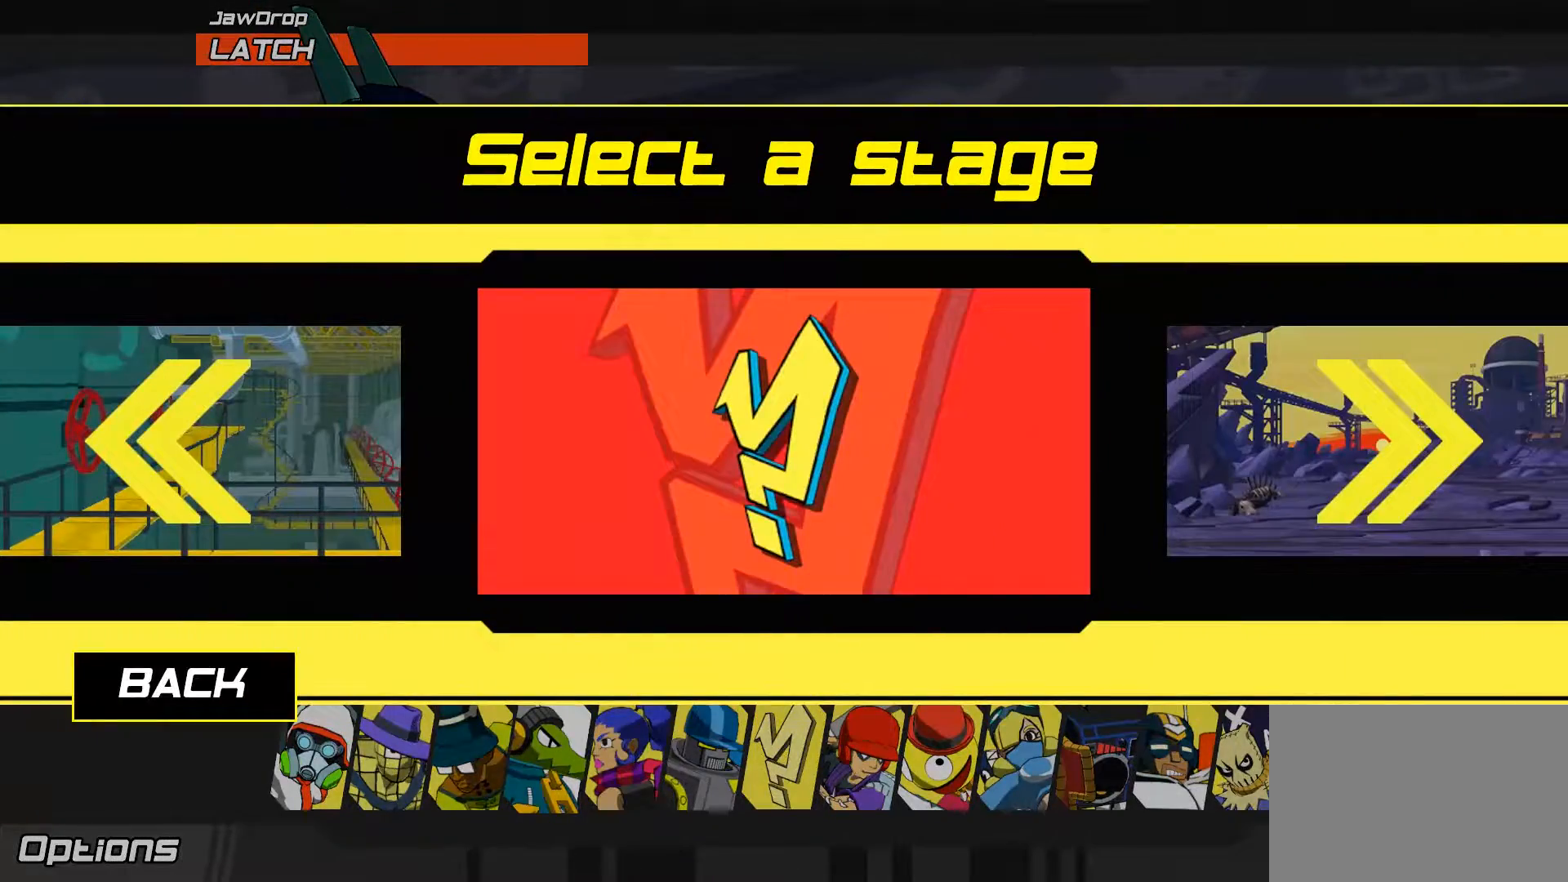
{"dt_ms": 500, "buttons": [], "left_stick": "right", "right_stick": "center", "events": [[383, "left_stick", "right"]]}
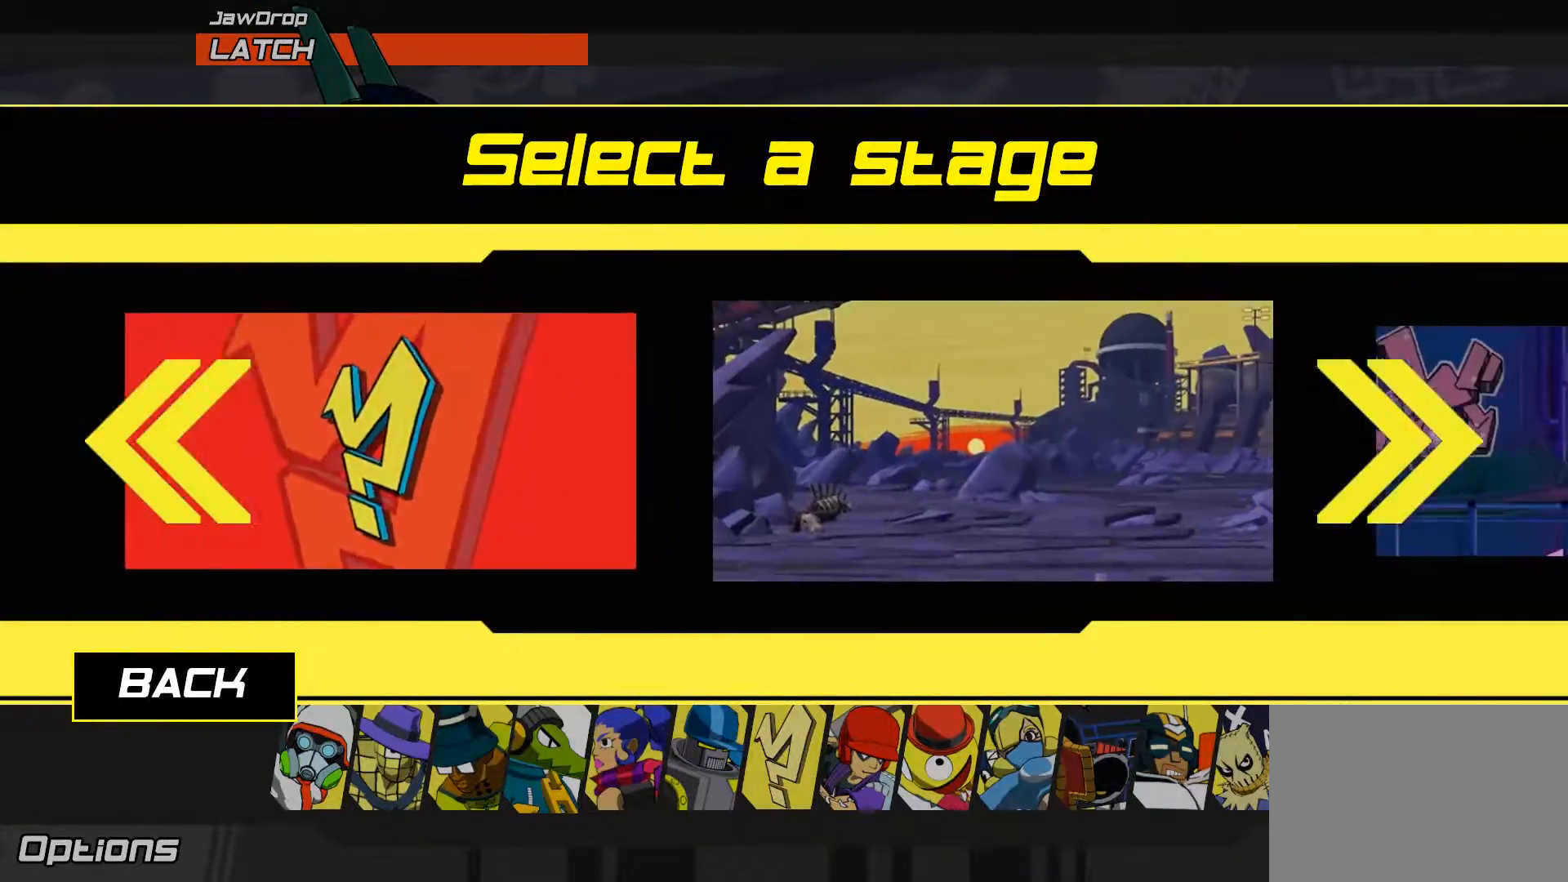
{"dt_ms": 500, "buttons": [], "left_stick": "center", "right_stick": "center", "events": [[217, "left_stick", "center"]]}
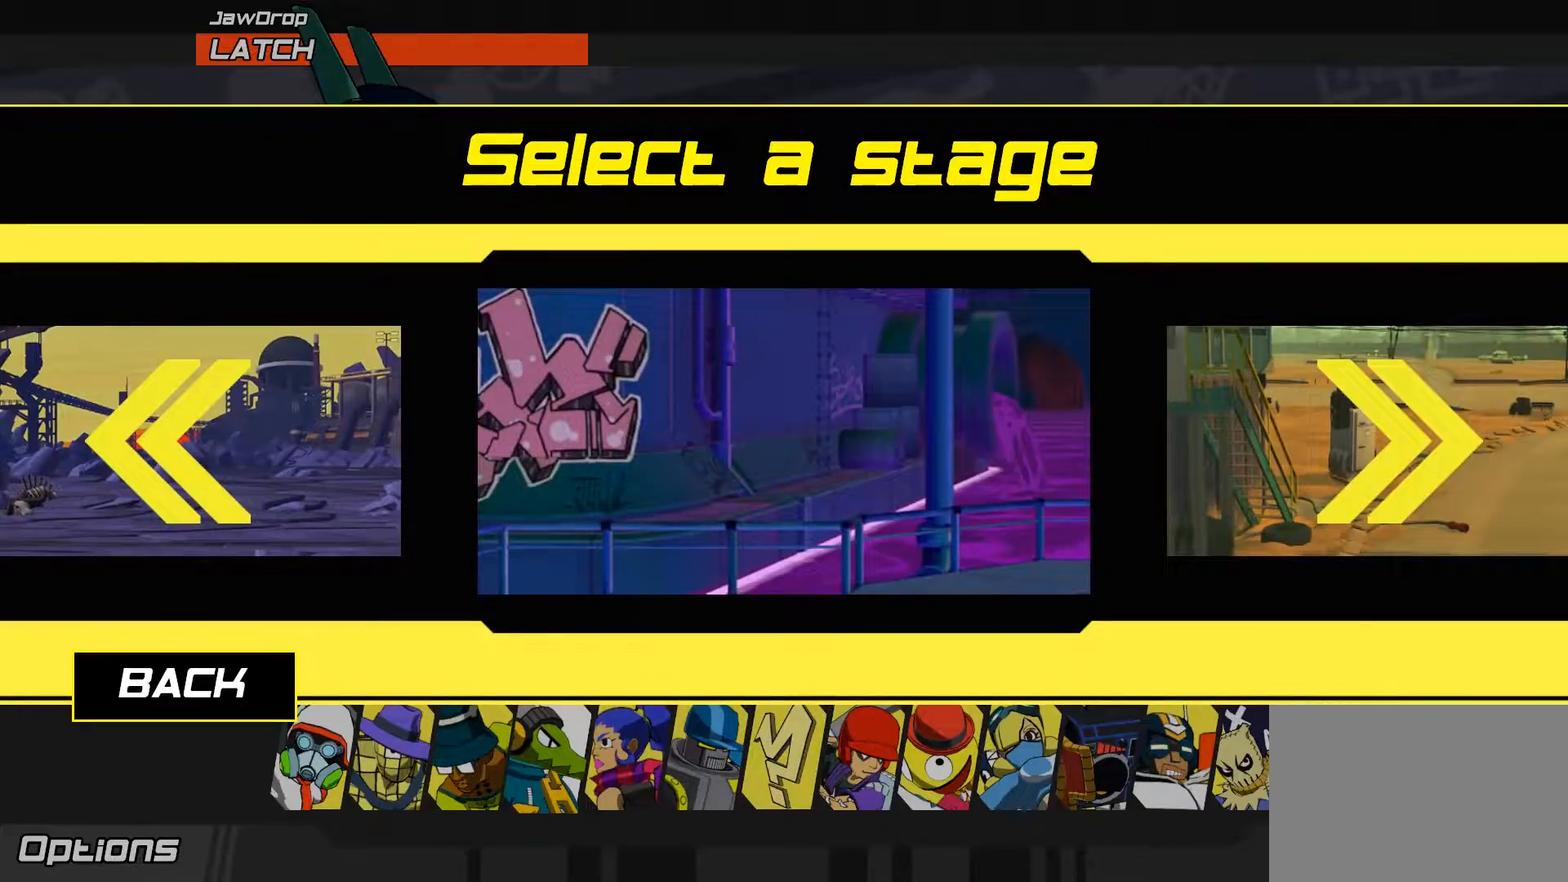
{"dt_ms": 500, "buttons": [], "left_stick": "left", "right_stick": "center", "events": [[217, "left_stick", "right"], [450, "left_stick", "left"]]}
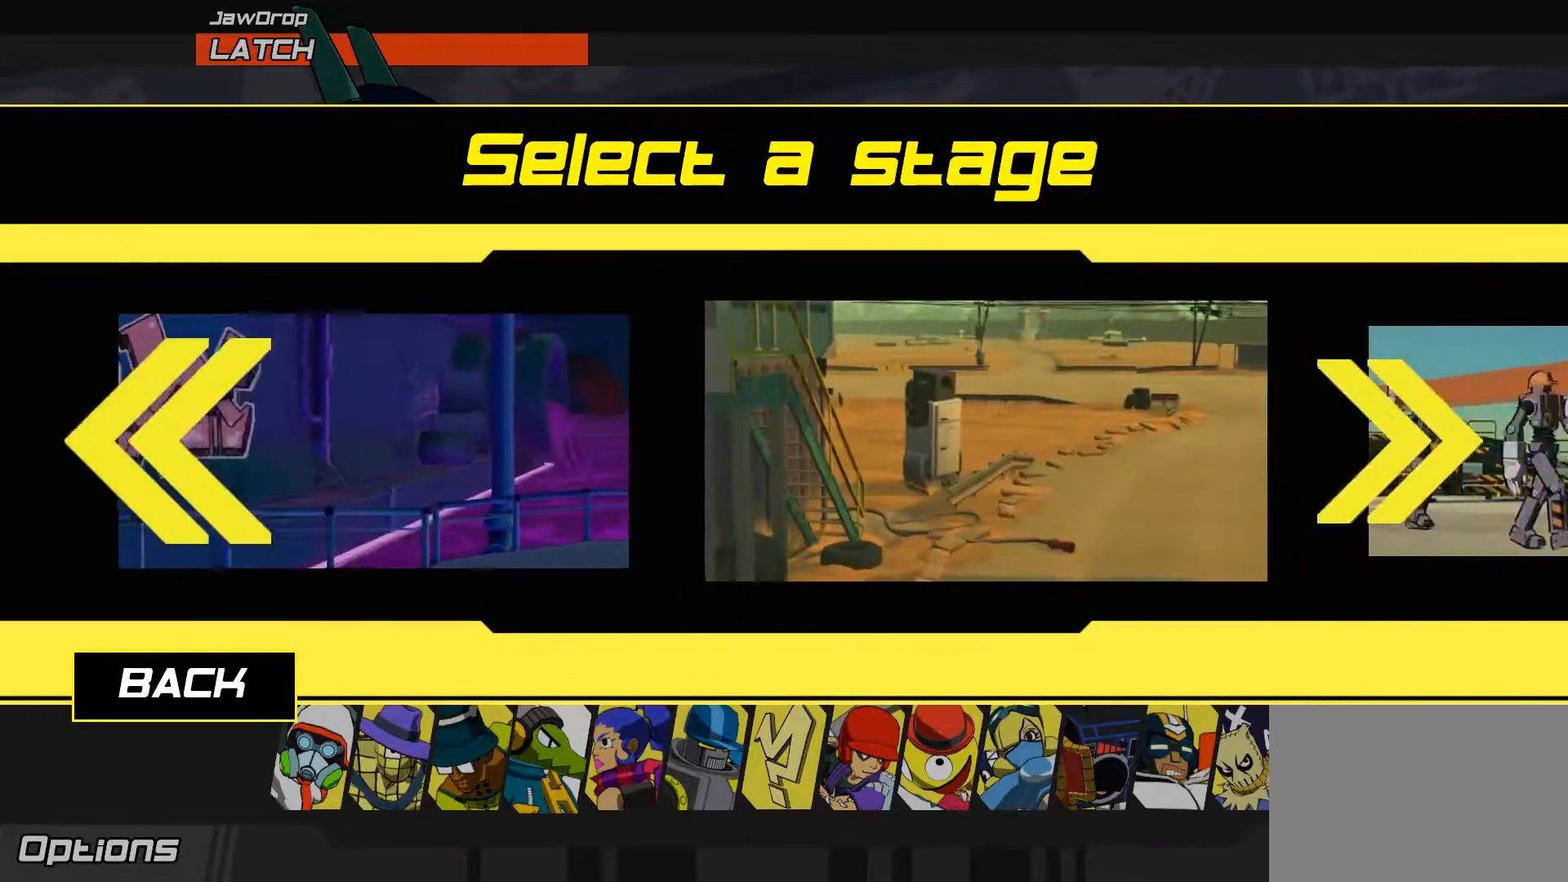
{"dt_ms": 500, "buttons": [], "left_stick": "center", "right_stick": "center", "events": [[183, "left_stick", "right"], [317, "left_stick", "center"]]}
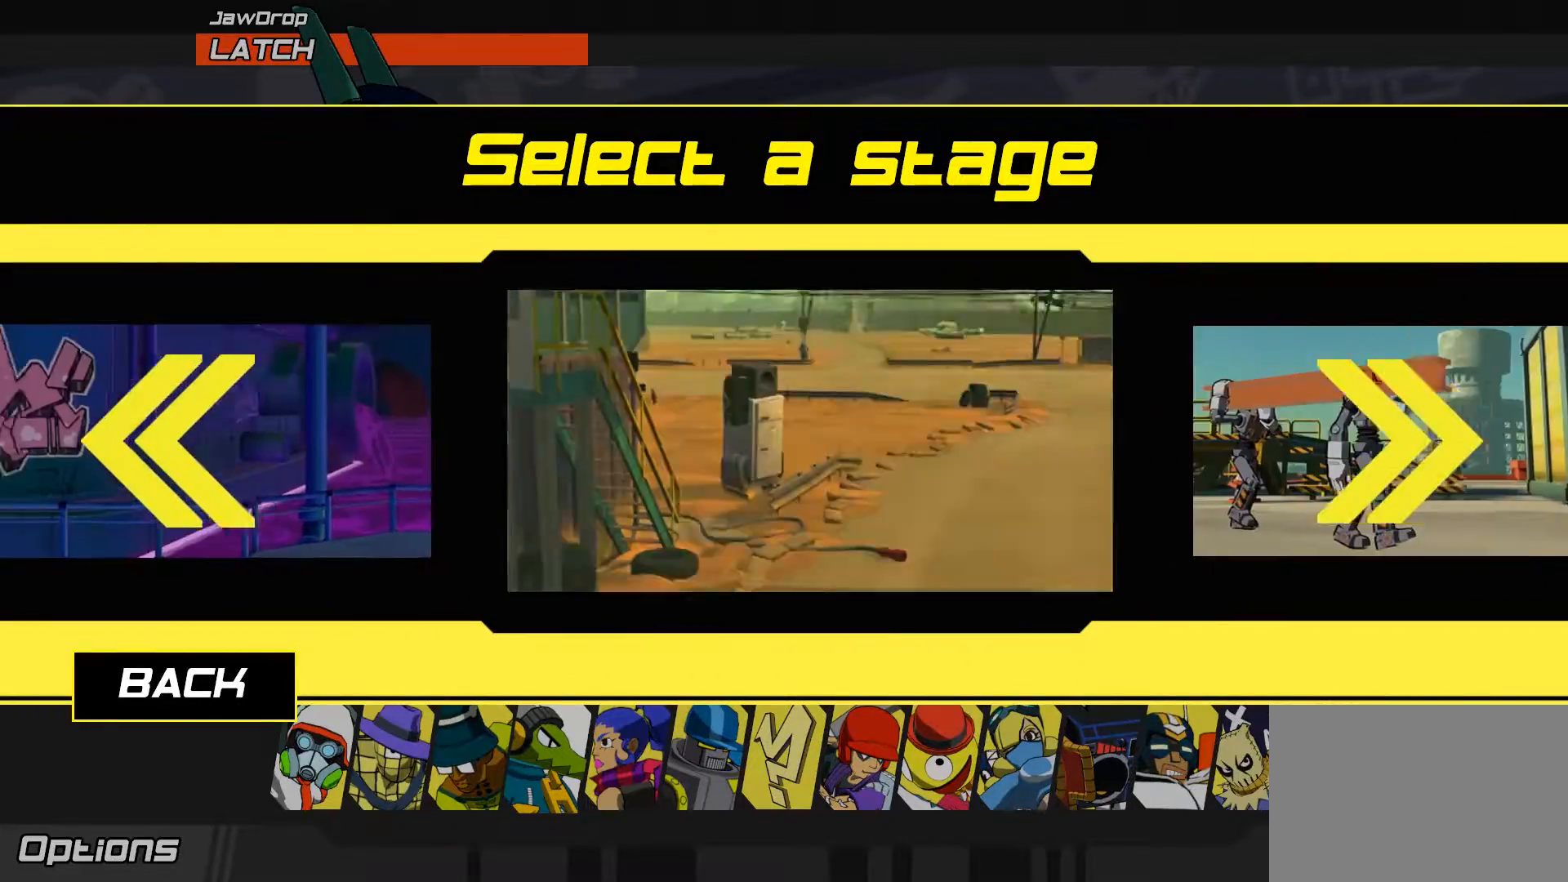
{"dt_ms": 500, "buttons": [], "left_stick": "right", "right_stick": "center", "events": [[17, "left_stick", "left"], [83, "left_stick", "center"], [350, "left_stick", "right"]]}
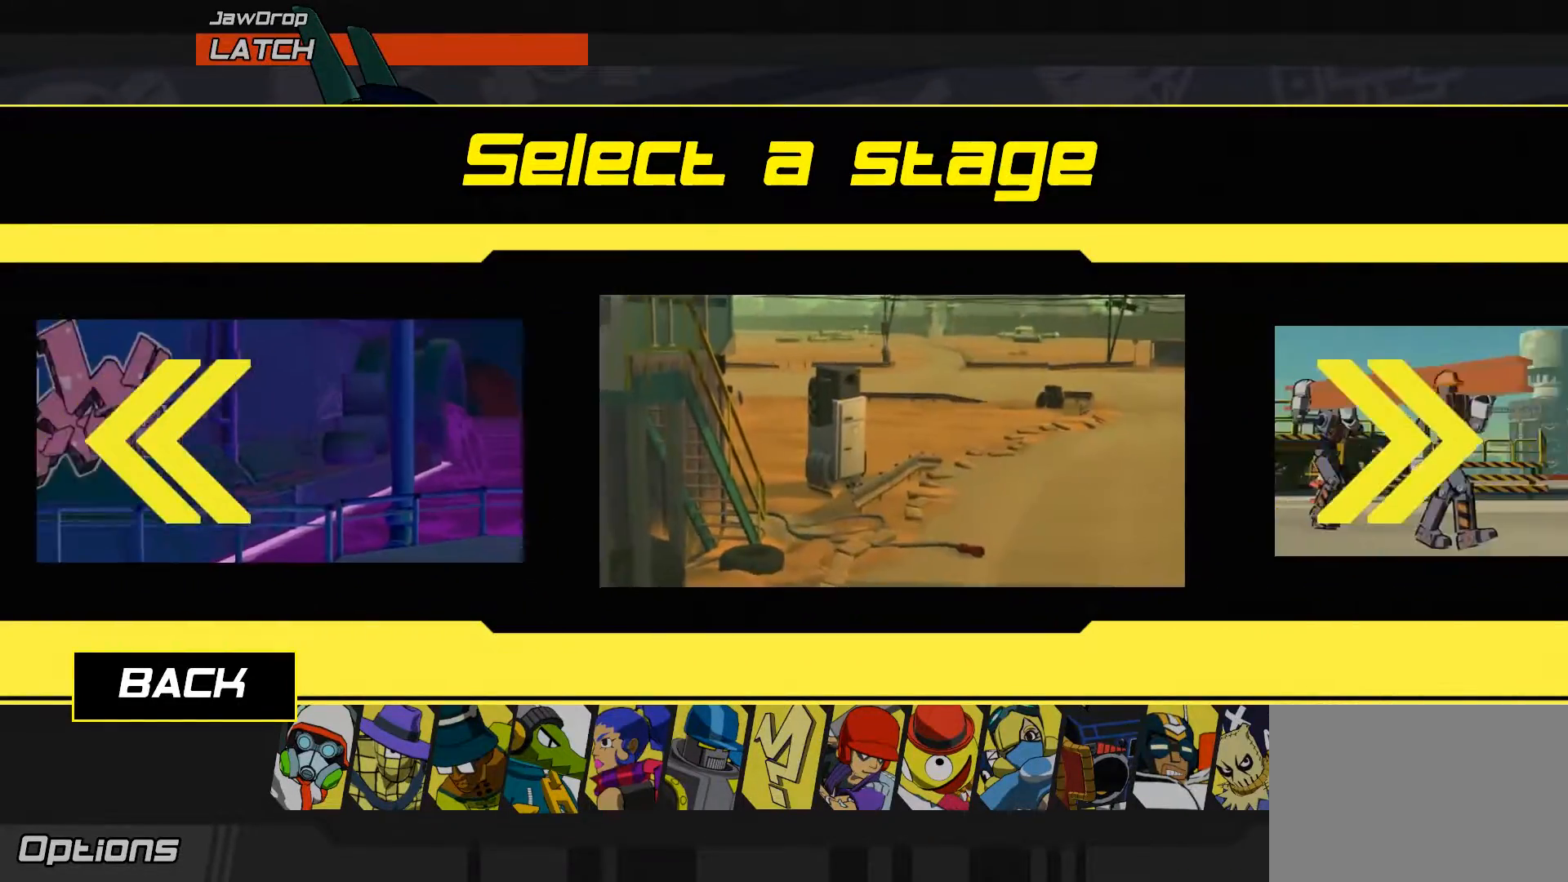
{"dt_ms": 500, "buttons": [], "left_stick": "left", "right_stick": "center", "events": [[33, "left_stick", "left"]]}
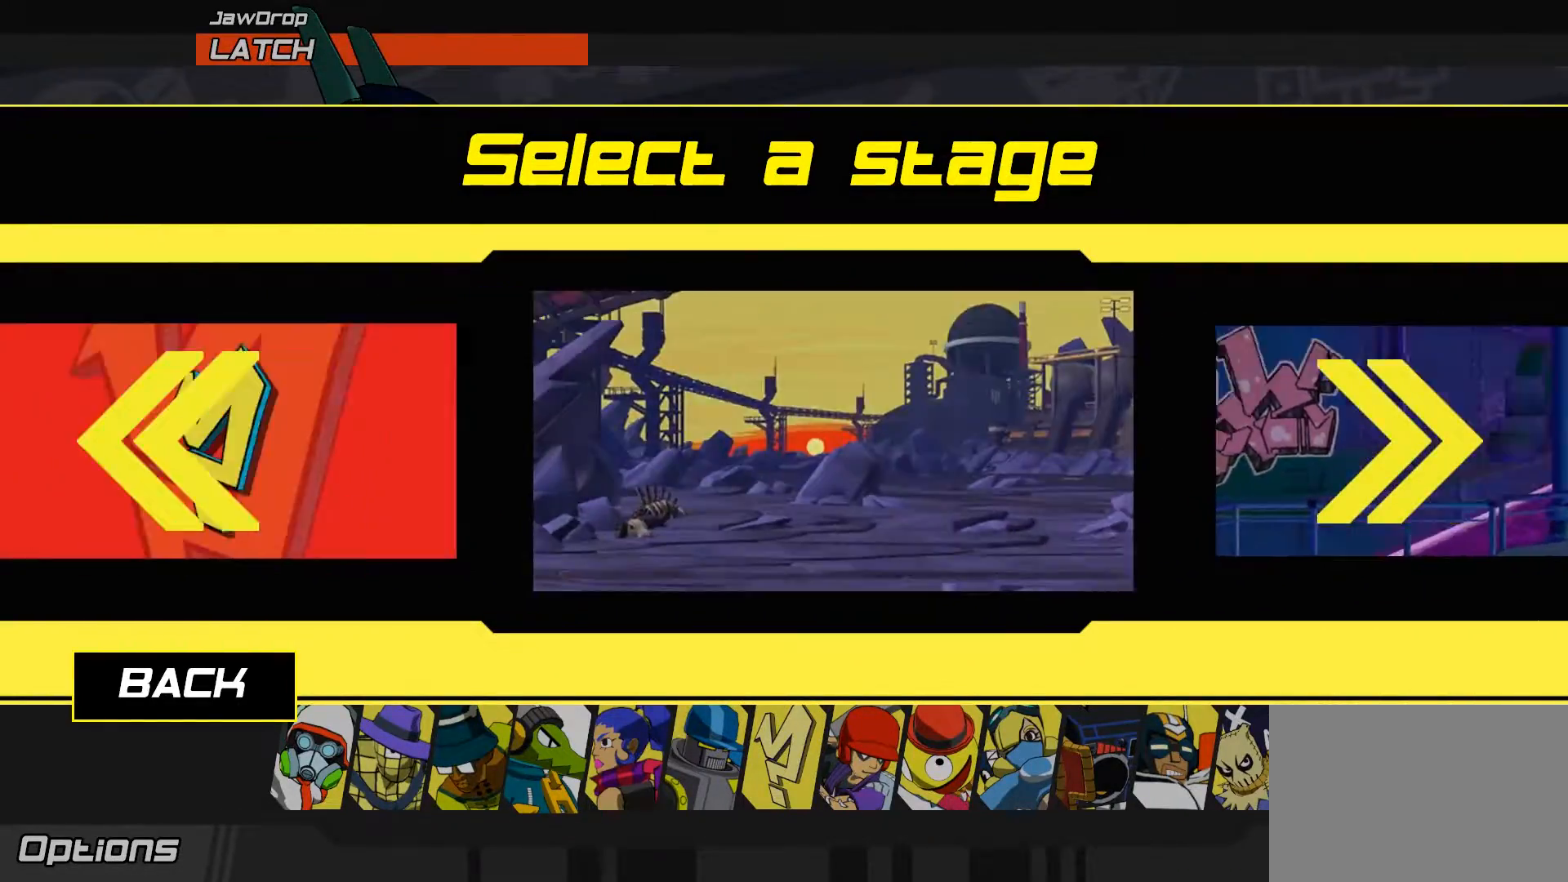
{"dt_ms": 500, "buttons": ["A"], "left_stick": "center", "right_stick": "center", "events": [[33, "left_stick", "center"], [150, "A", "down"], [200, "A", "up"], [483, "A", "down"]]}
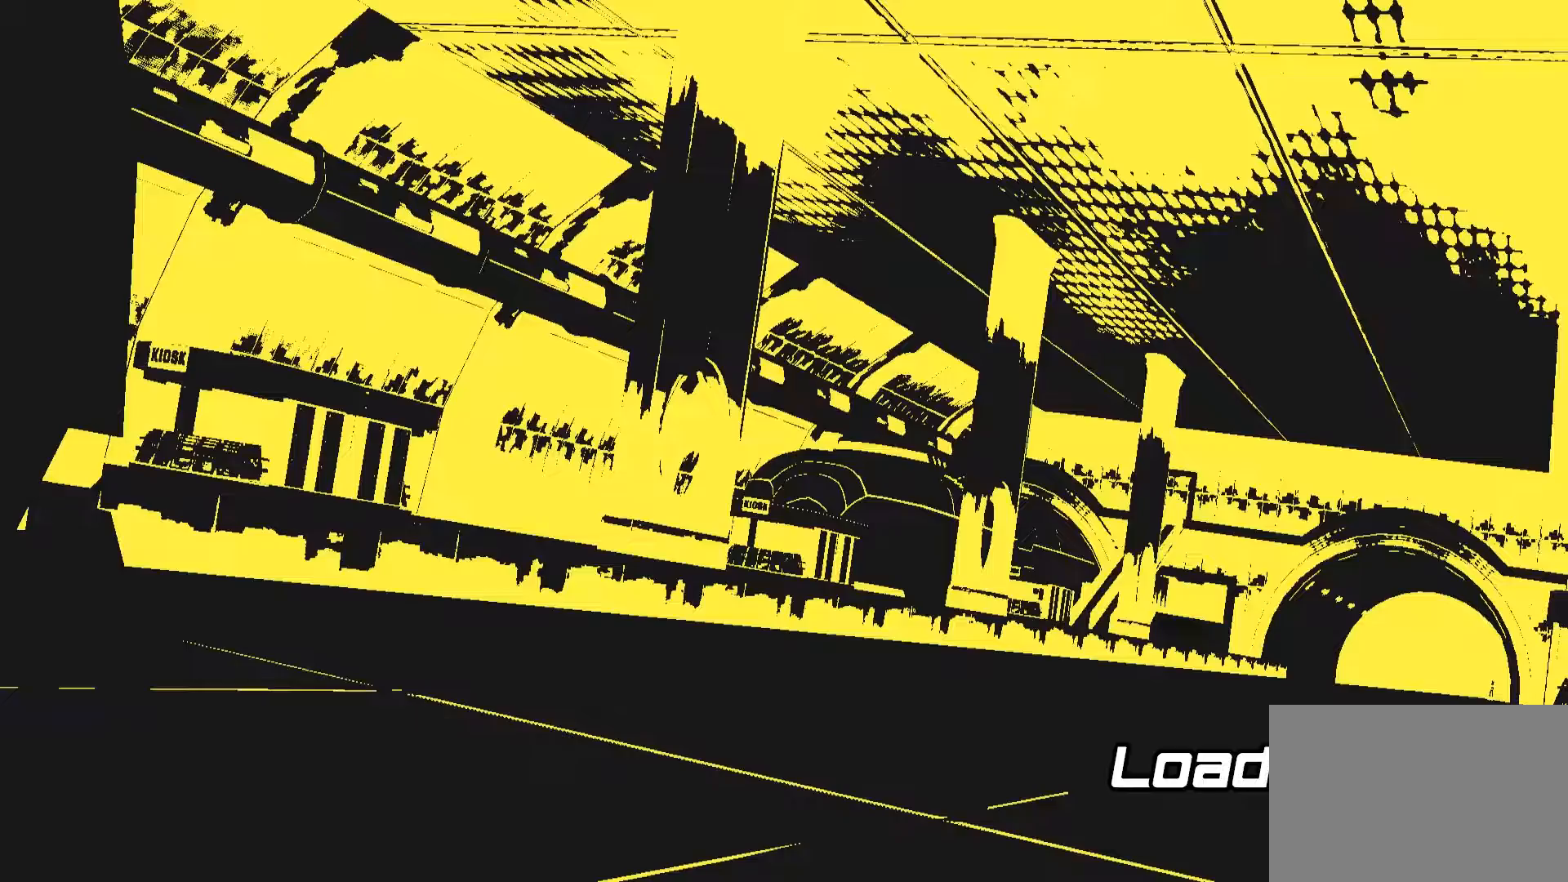
{"dt_ms": 1000, "buttons": [], "left_stick": "center", "right_stick": "center"}
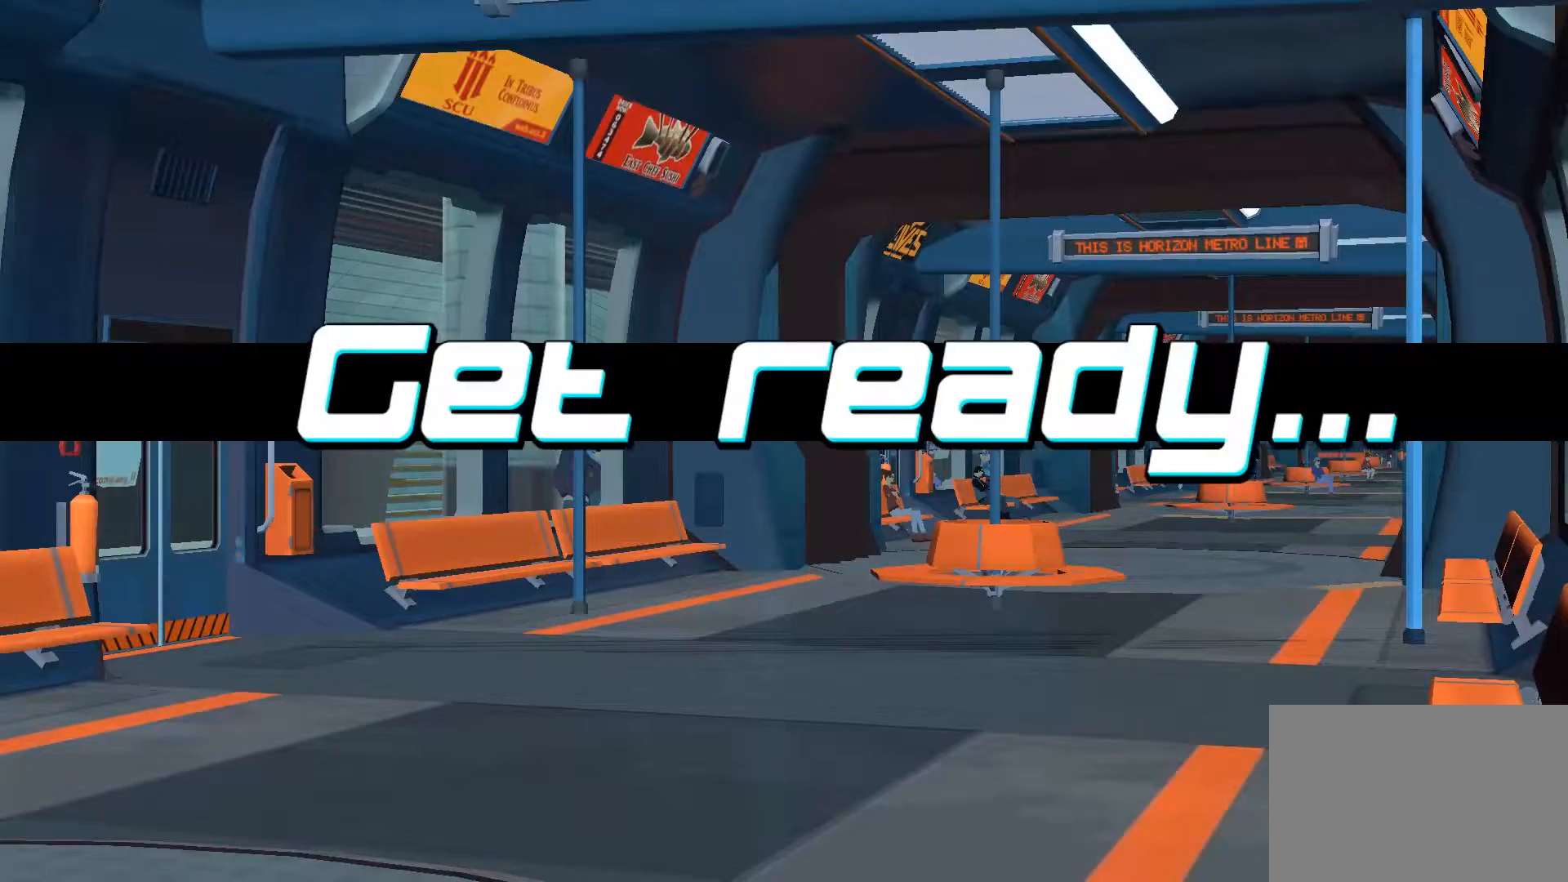
{"dt_ms": 500, "buttons": [], "left_stick": "up-right", "right_stick": "center", "events": [[250, "left_stick", "down"], [350, "A", "down"], [417, "A", "up"], [450, "left_stick", "up-right"]]}
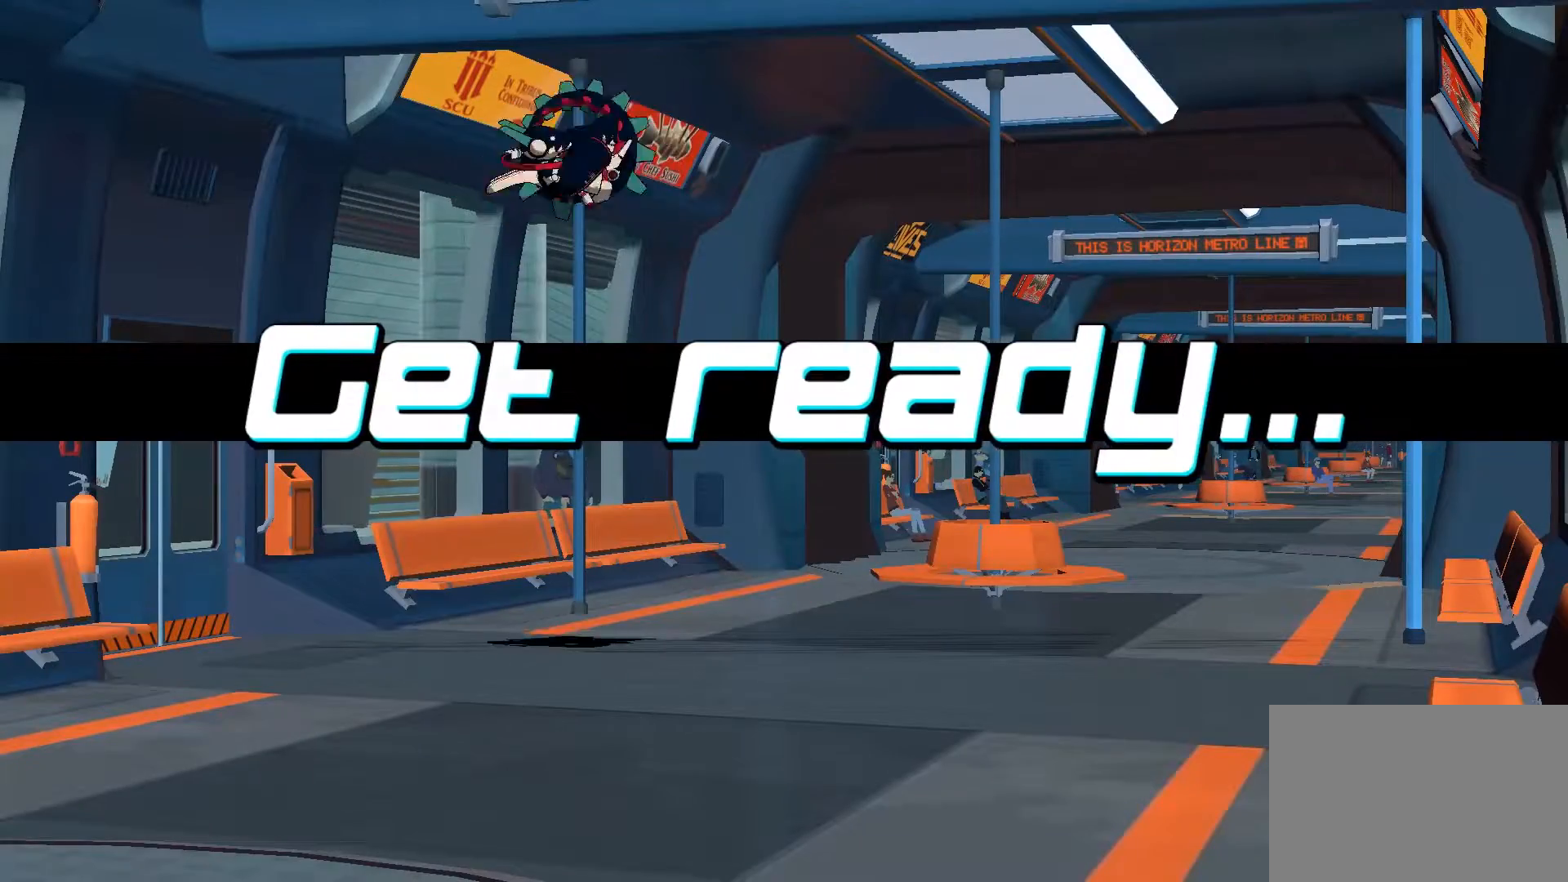
{"dt_ms": 500, "buttons": [], "left_stick": "down", "right_stick": "center", "events": [[83, "left_stick", "down"], [283, "A", "down"], [317, "left_stick", "up-right"], [350, "A", "up"], [483, "left_stick", "down"]]}
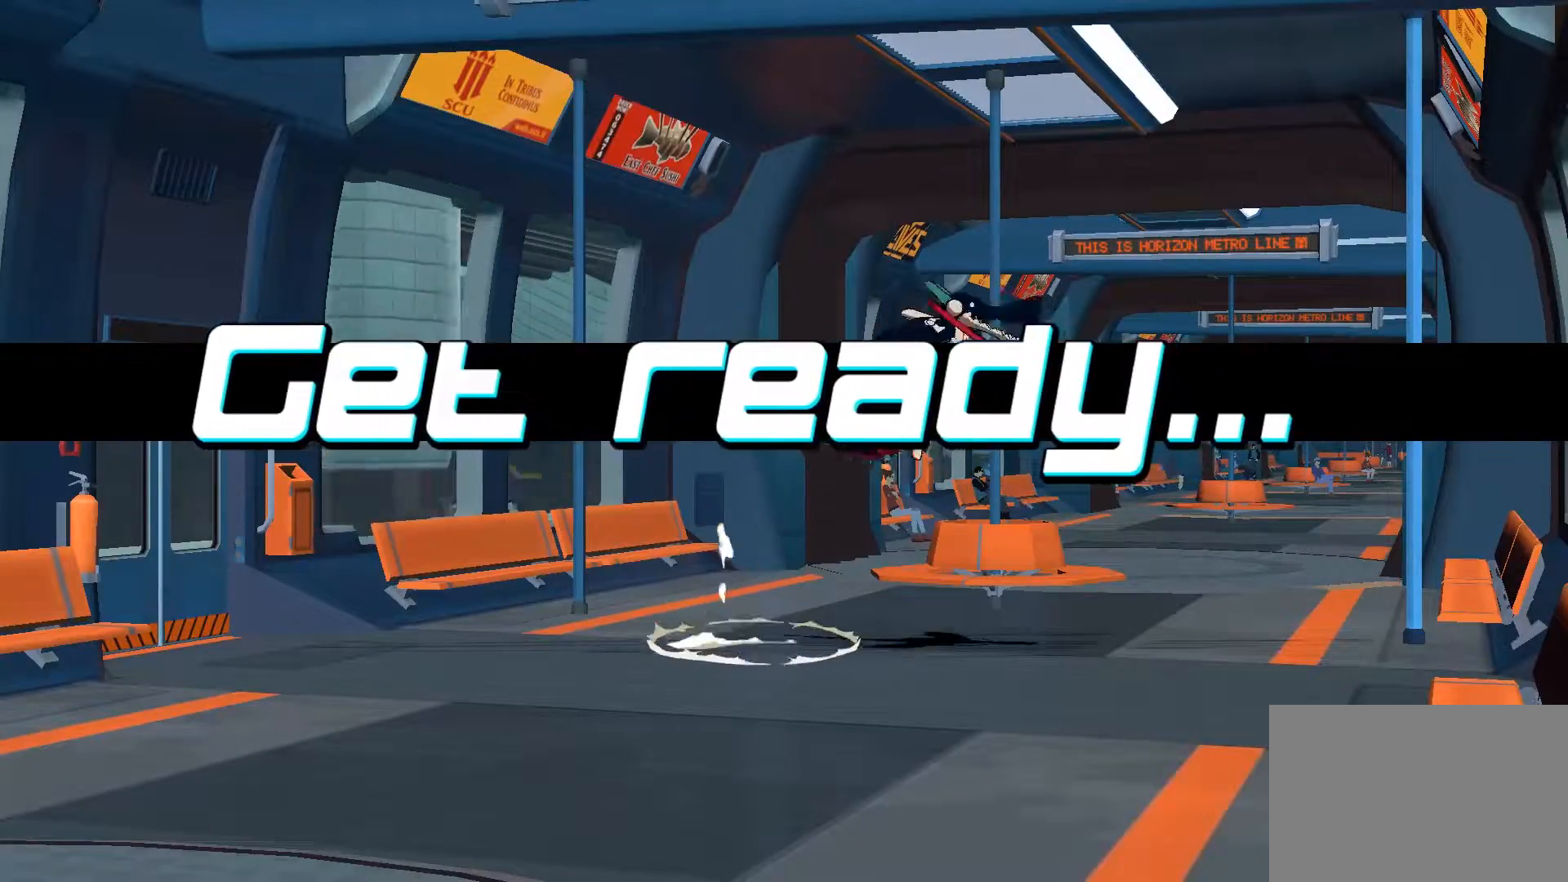
{"dt_ms": 500, "buttons": [], "left_stick": "down-left", "right_stick": "center", "events": [[117, "A", "down"], [183, "A", "up"], [217, "left_stick", "up-right"], [333, "left_stick", "down-right"], [383, "left_stick", "down"], [483, "left_stick", "down-left"]]}
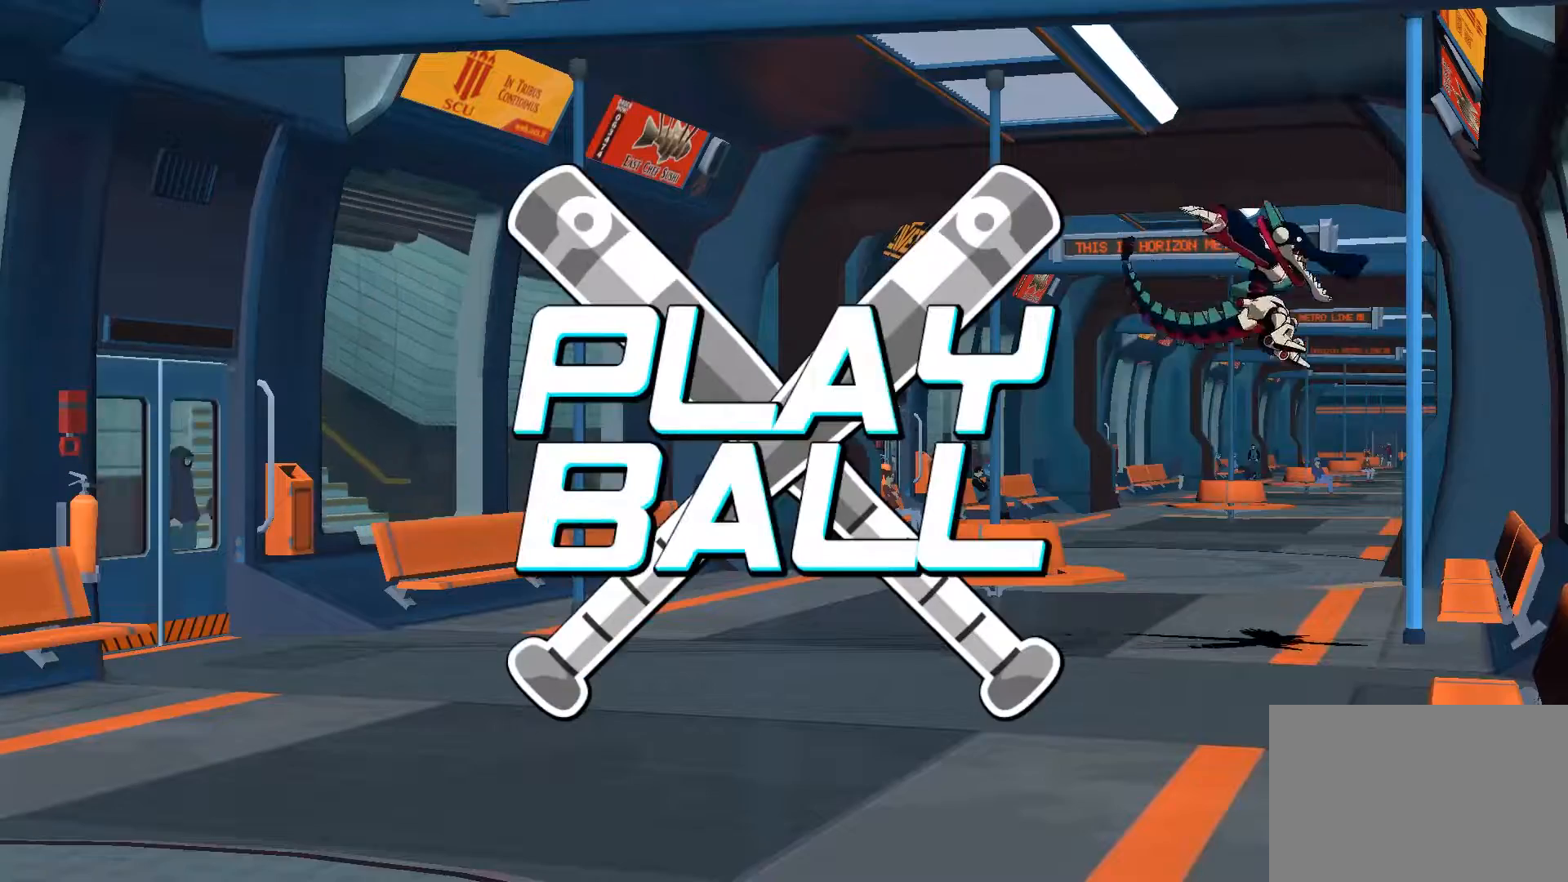
{"dt_ms": 500, "buttons": [], "left_stick": "center", "right_stick": "center", "events": [[100, "left_stick", "left"], [150, "A", "down"], [317, "A", "up"], [417, "left_stick", "center"]]}
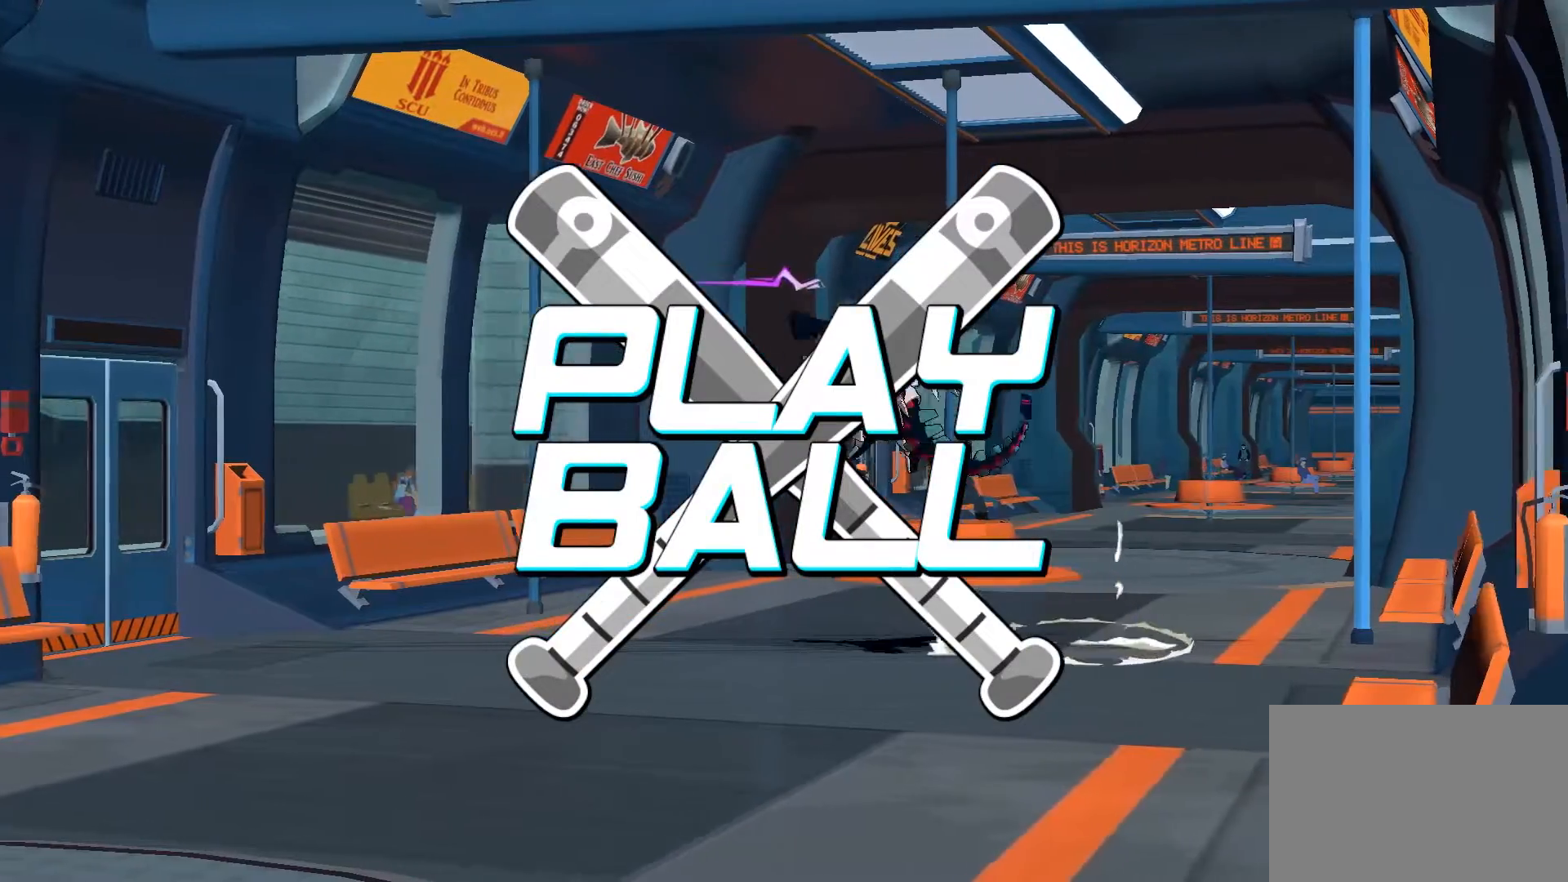
{"dt_ms": 500, "buttons": [], "left_stick": "center", "right_stick": "center", "events": [[183, "A", "down"], [450, "A", "up"]]}
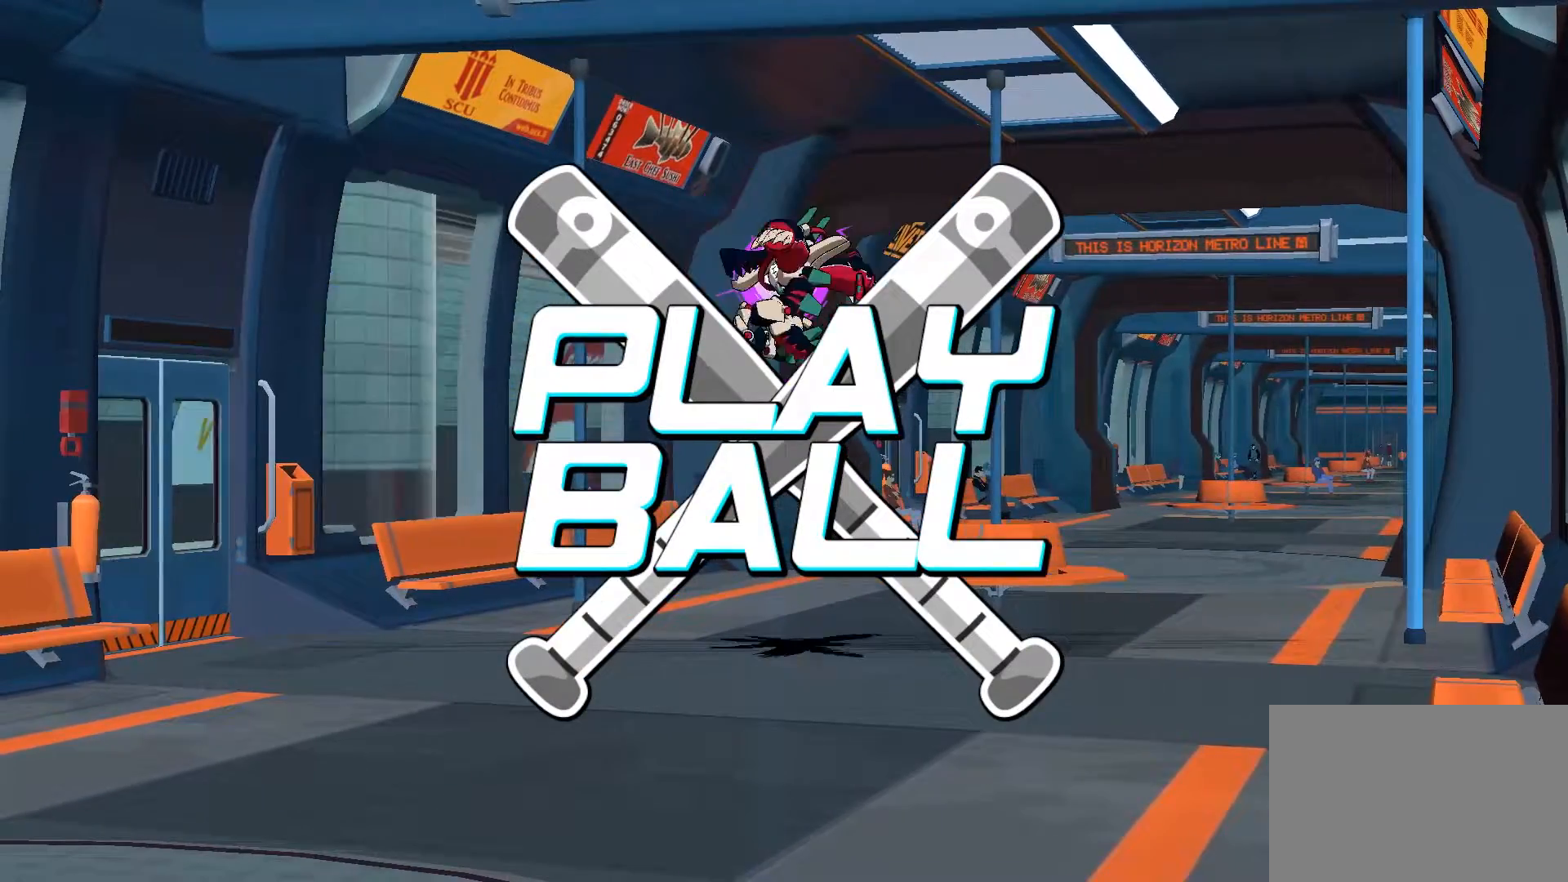
{"dt_ms": 500, "buttons": [], "left_stick": "center", "right_stick": "center", "events": [[50, "left_stick", "down"], [83, "B", "down"], [217, "B", "up"], [317, "left_stick", "center"]]}
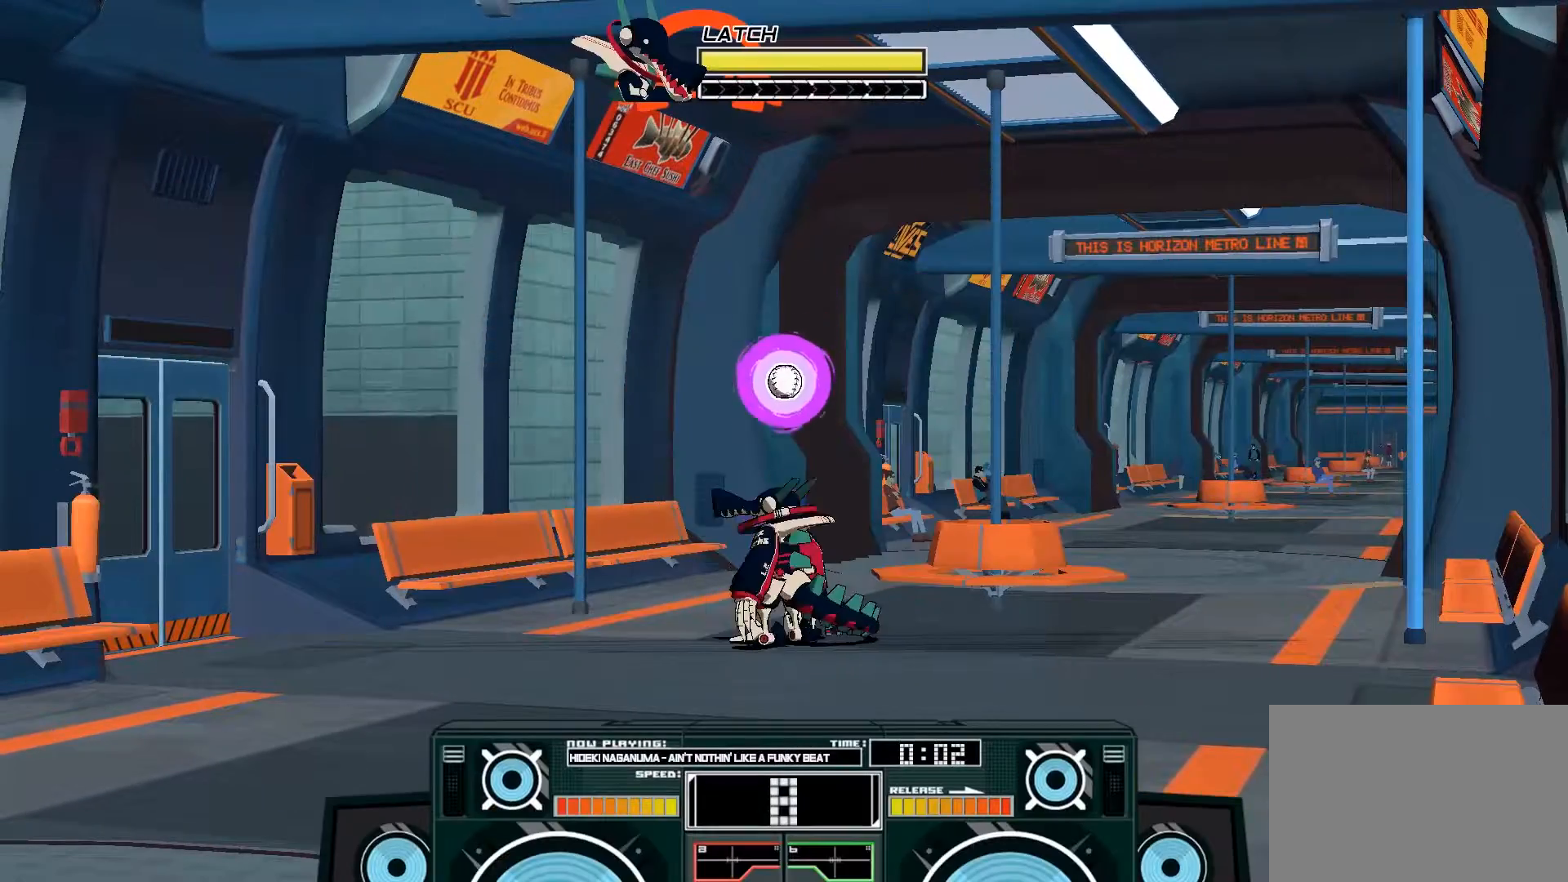
{"dt_ms": 500, "buttons": ["A"], "left_stick": "center", "right_stick": "center", "events": [[183, "A", "down"], [217, "B", "down"], [217, "left_stick", "right"], [417, "B", "up"], [450, "left_stick", "center"]]}
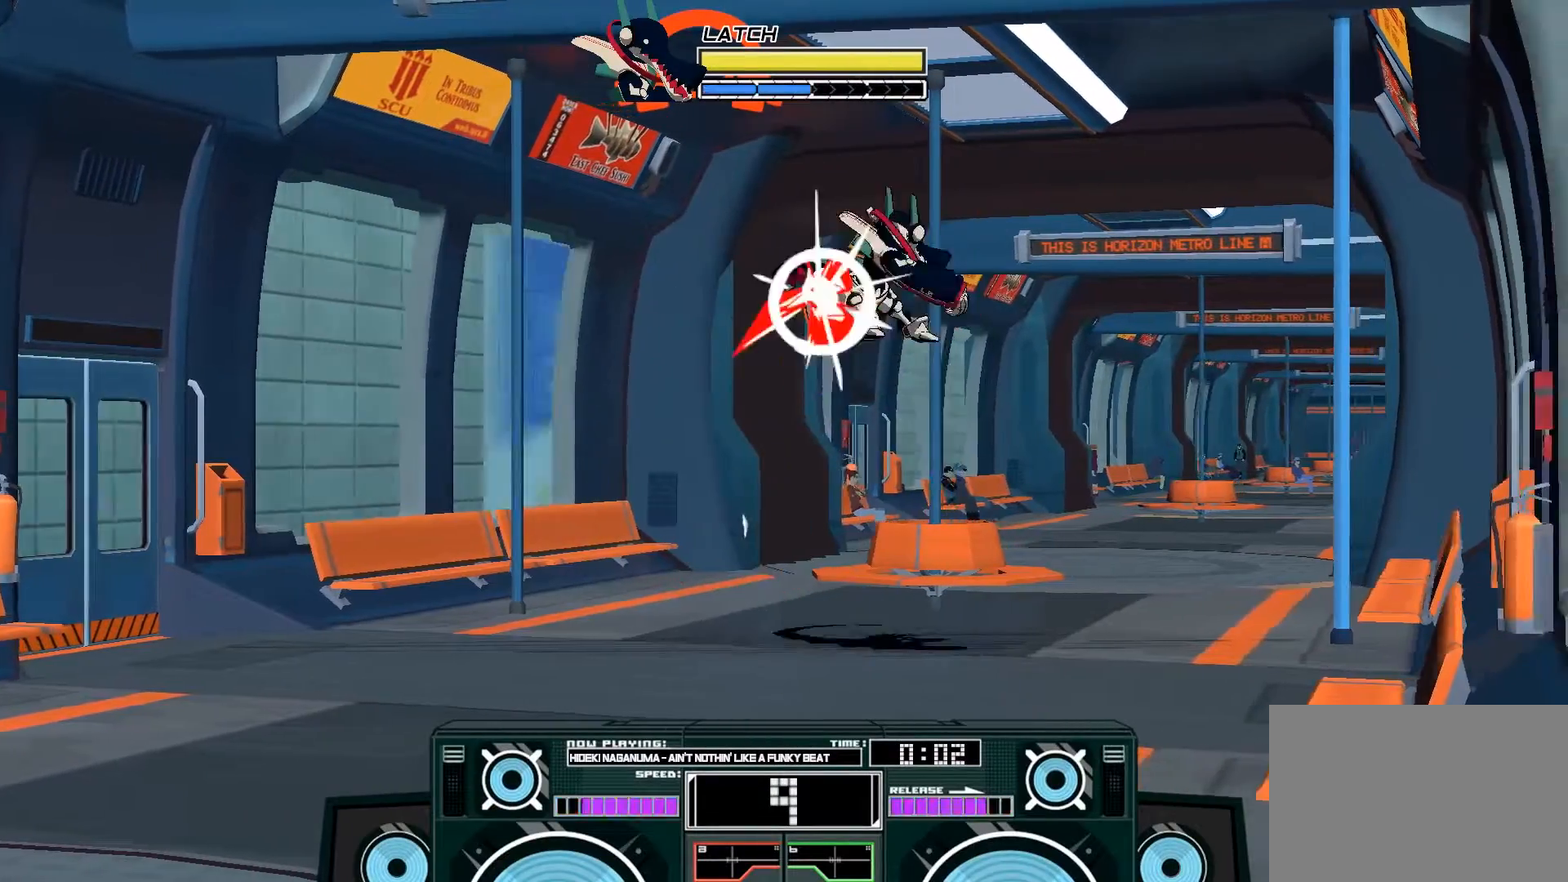
{"dt_ms": 500, "buttons": ["A", "B"], "left_stick": "center", "right_stick": "center", "events": [[17, "X", "down"], [50, "left_stick", "left"], [217, "X", "up"], [217, "left_stick", "center"], [250, "A", "up"], [317, "A", "down"], [350, "B", "down"]]}
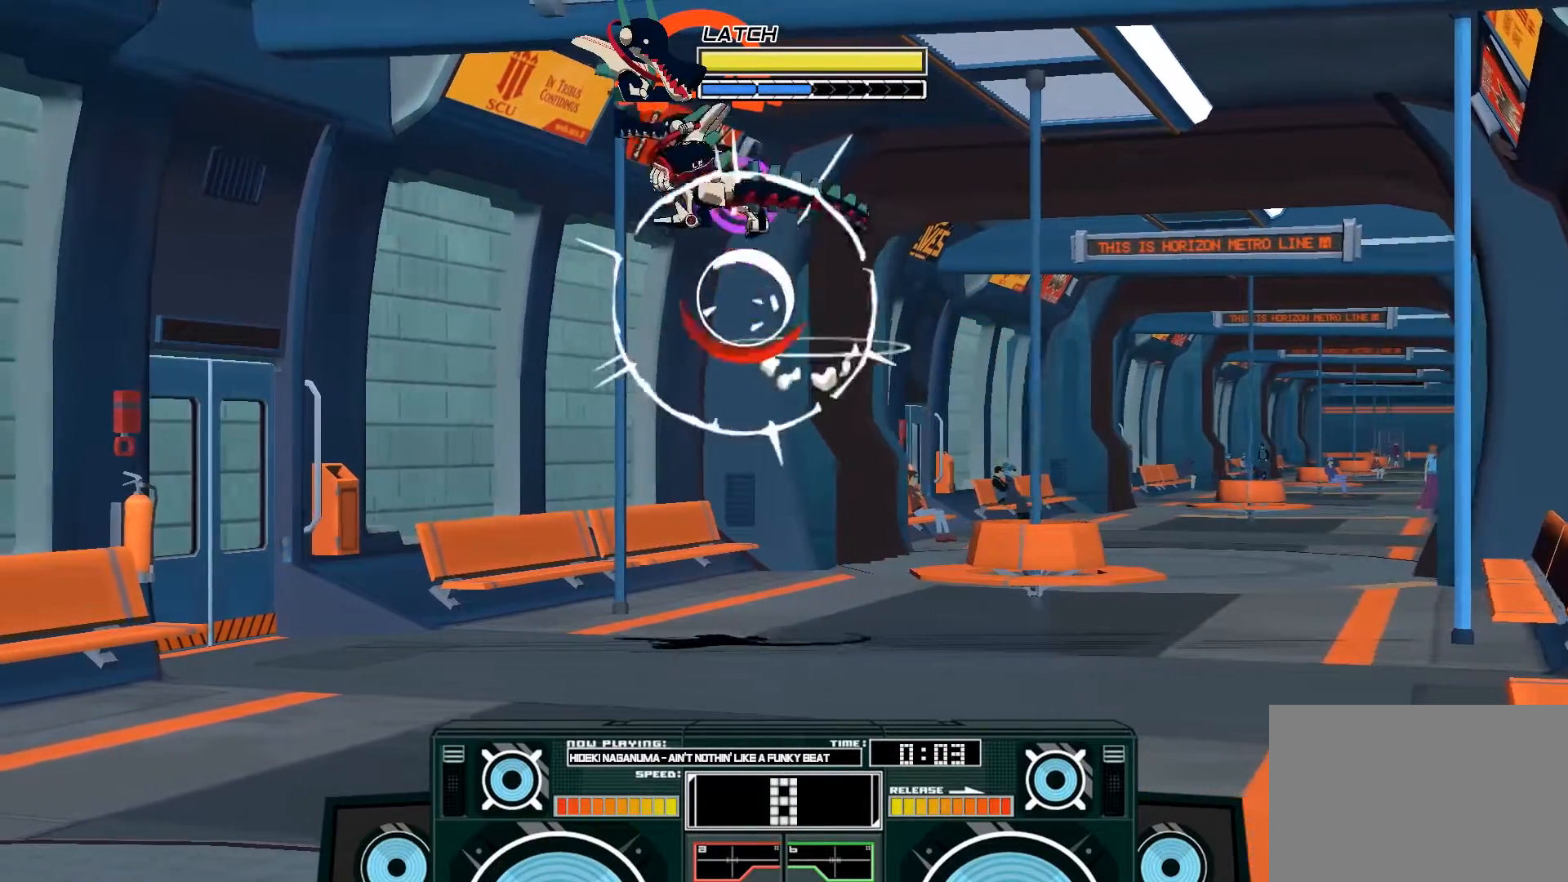
{"dt_ms": 500, "buttons": ["A"], "left_stick": "center", "right_stick": "center", "events": [[17, "B", "up"], [50, "A", "up"], [217, "left_stick", "right"], [283, "A", "down"], [317, "B", "down"], [483, "B", "up"], [500, "left_stick", "center"]]}
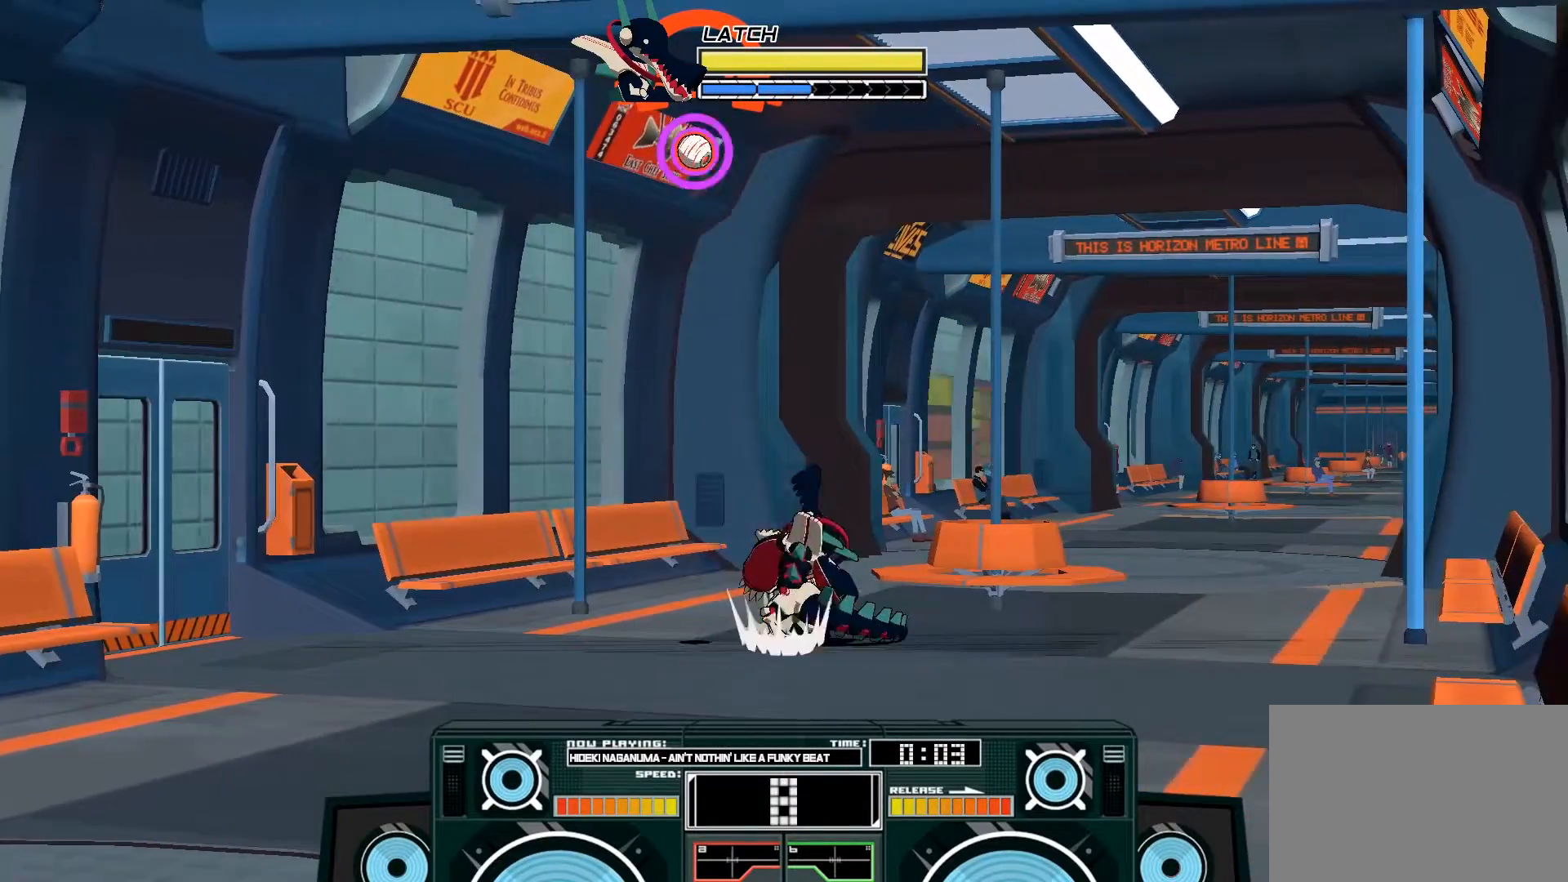
{"dt_ms": 500, "buttons": ["A", "B"], "left_stick": "right", "right_stick": "center", "events": [[50, "A", "up"], [250, "left_stick", "left"], [350, "A", "down"], [350, "B", "down"], [350, "left_stick", "right"]]}
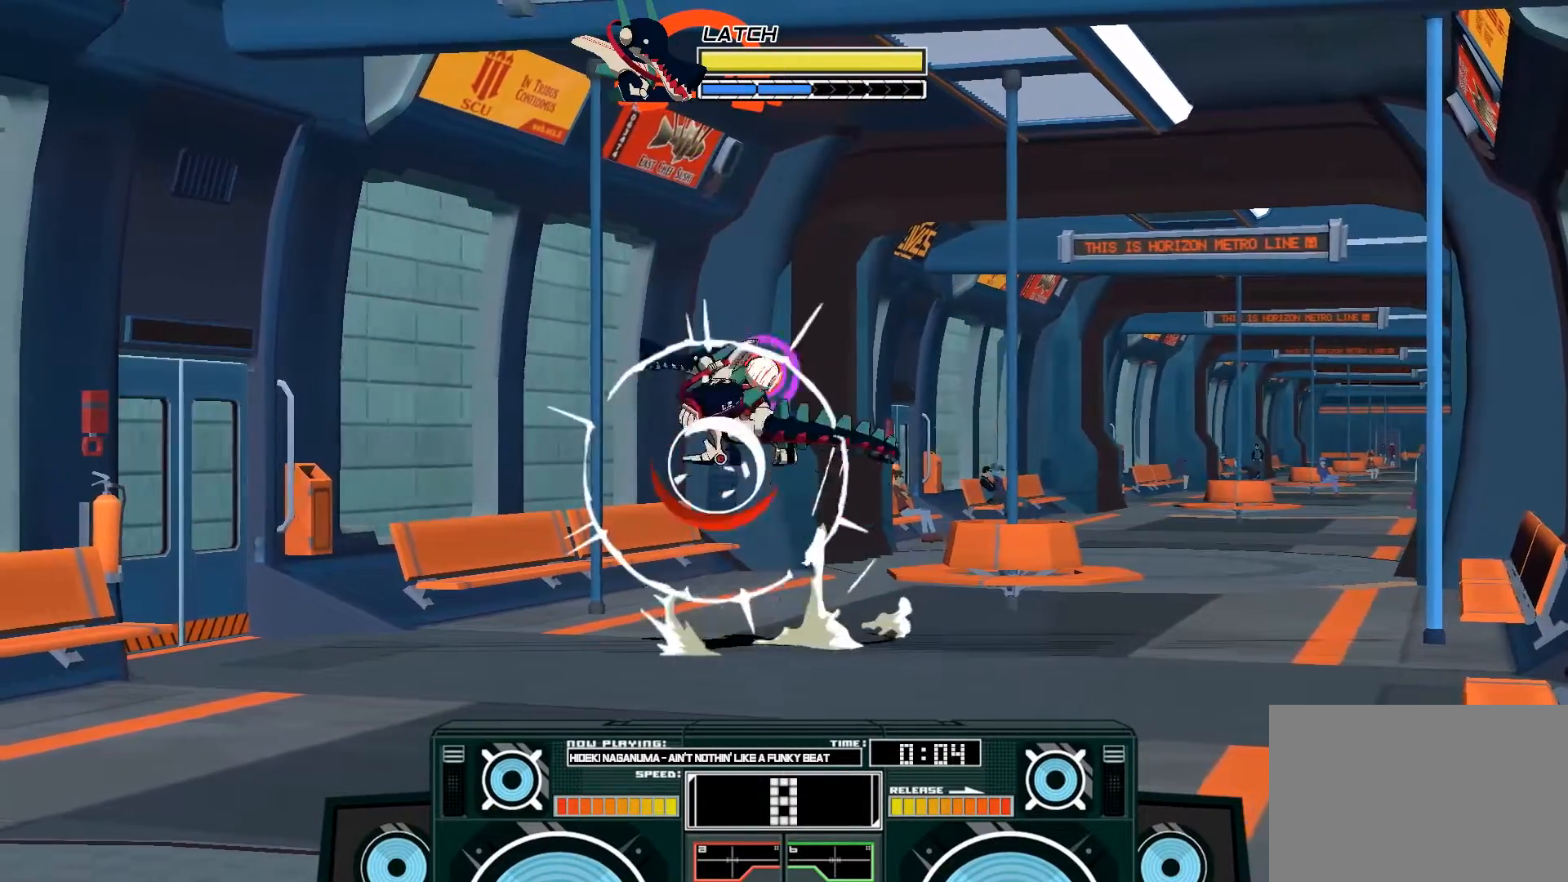
{"dt_ms": 500, "buttons": [], "left_stick": "center", "right_stick": "center", "events": [[50, "B", "up"], [83, "left_stick", "center"], [150, "X", "down"], [150, "left_stick", "left"], [350, "X", "up"], [350, "left_stick", "center"], [383, "A", "up"]]}
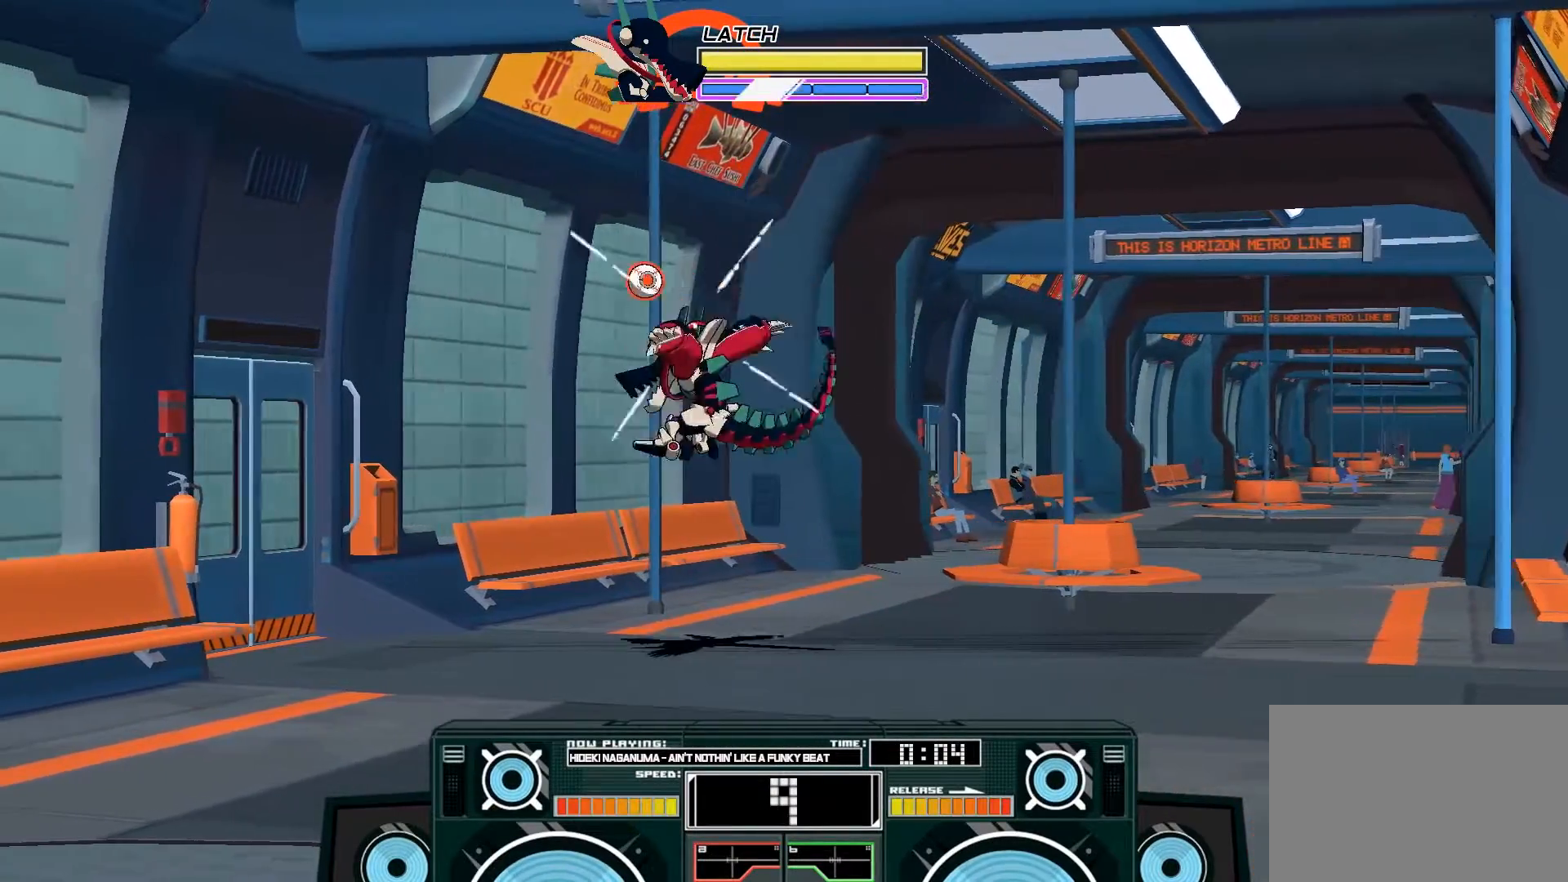
{"dt_ms": 500, "buttons": ["A", "B"], "left_stick": "left", "right_stick": "center", "events": [[17, "left_stick", "right"], [83, "A", "down"], [83, "left_stick", "center"], [117, "B", "down"], [150, "left_stick", "right"], [283, "B", "up"], [350, "A", "up"], [383, "A", "down"], [417, "B", "down"], [417, "left_stick", "left"]]}
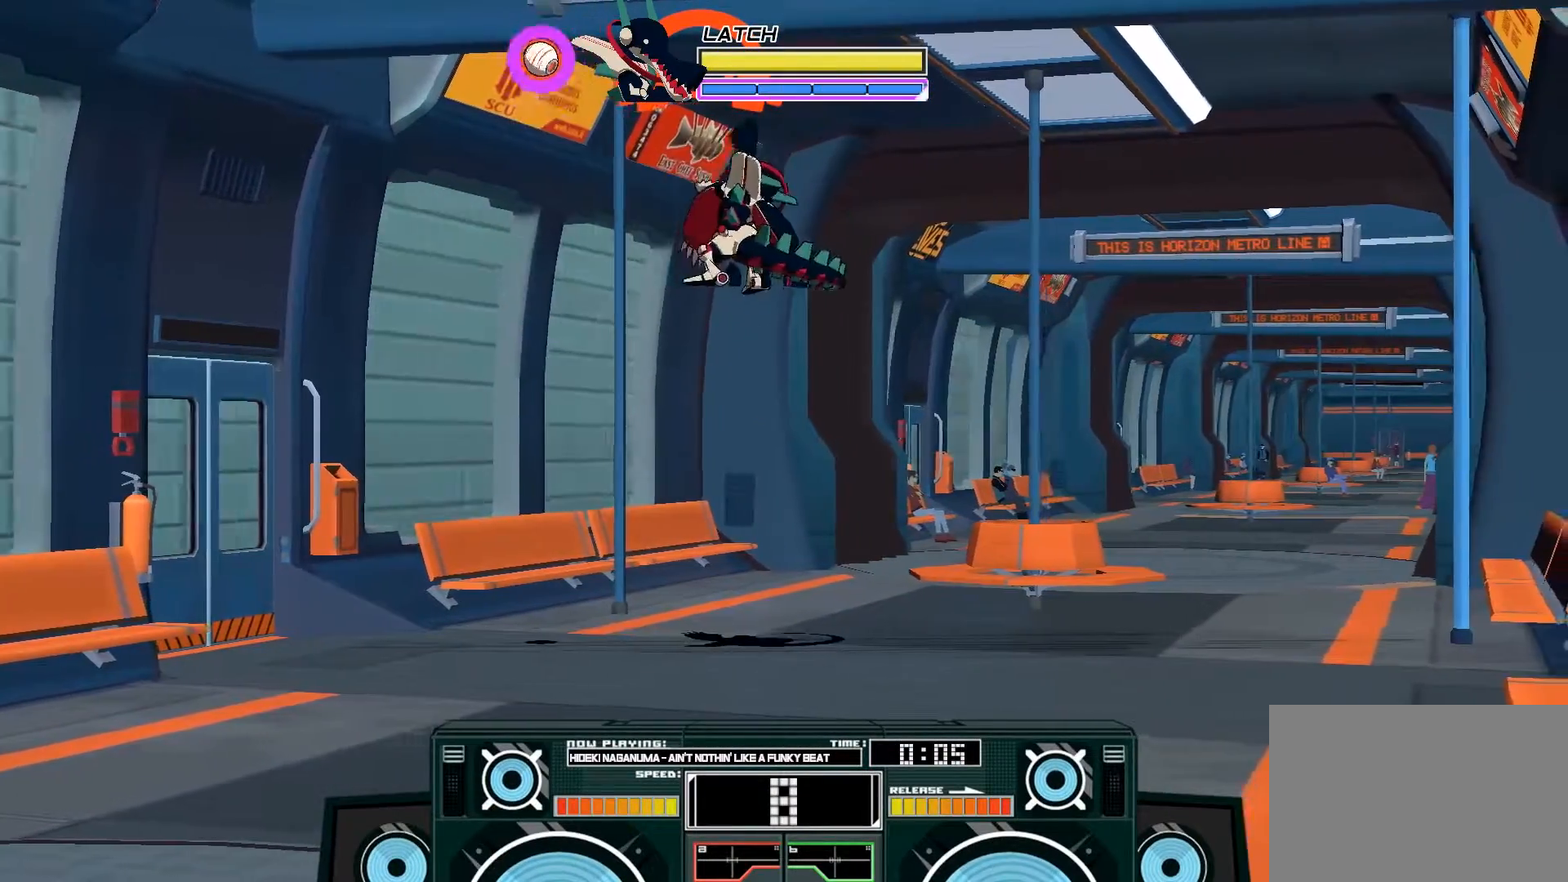
{"dt_ms": 500, "buttons": [], "left_stick": "center", "right_stick": "center", "events": [[83, "B", "up"], [117, "left_stick", "up-left"], [250, "left_stick", "center"], [283, "A", "up"]]}
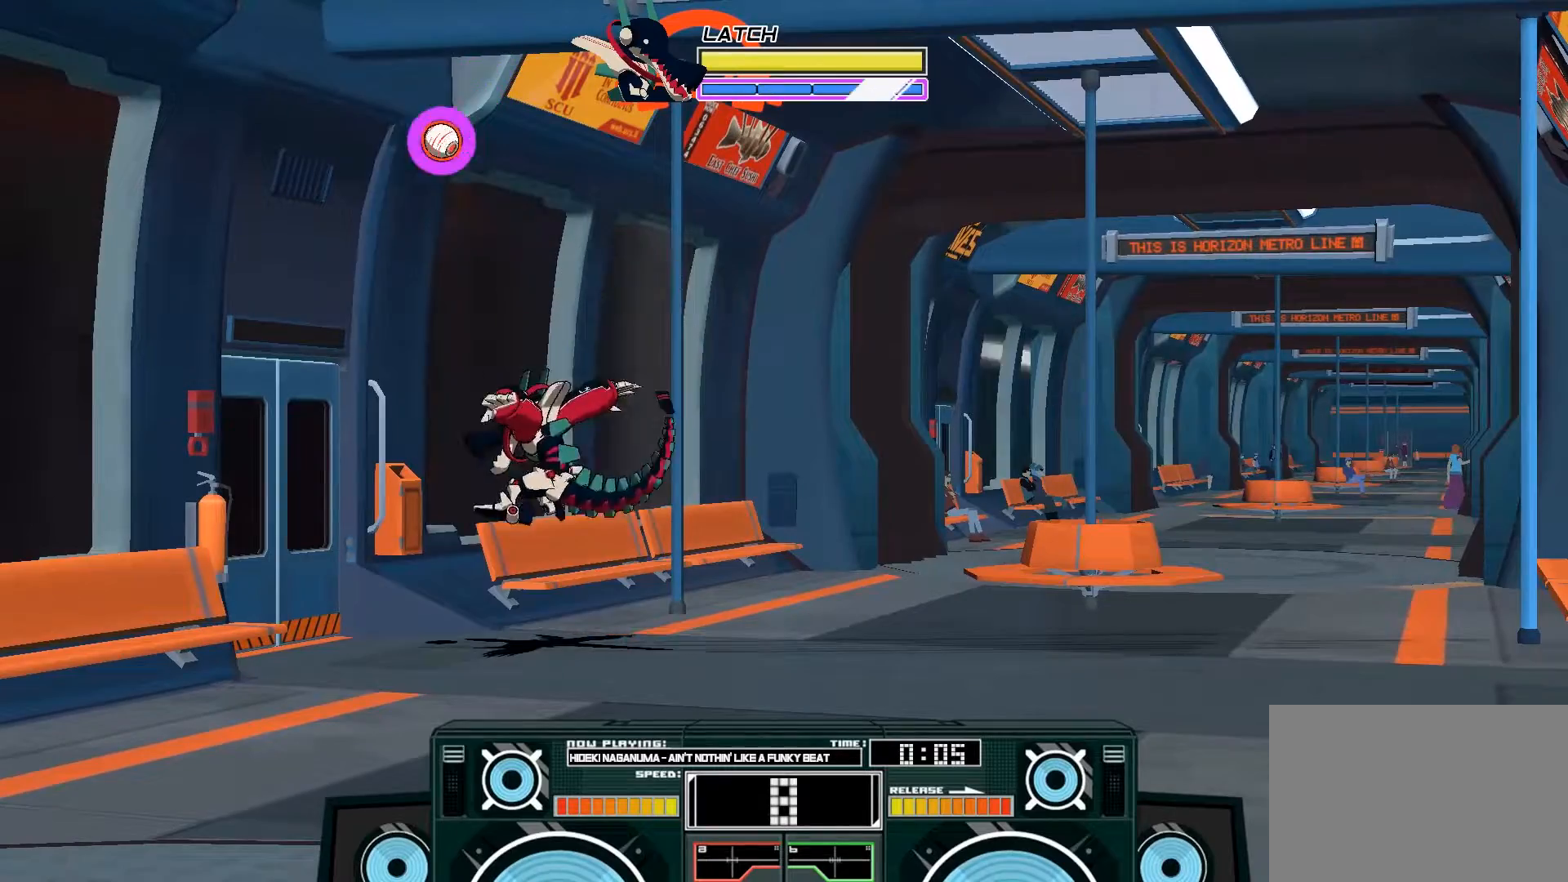
{"dt_ms": 500, "buttons": [], "left_stick": "center", "right_stick": "center", "events": [[150, "R3", "down"], [250, "R3", "up"]]}